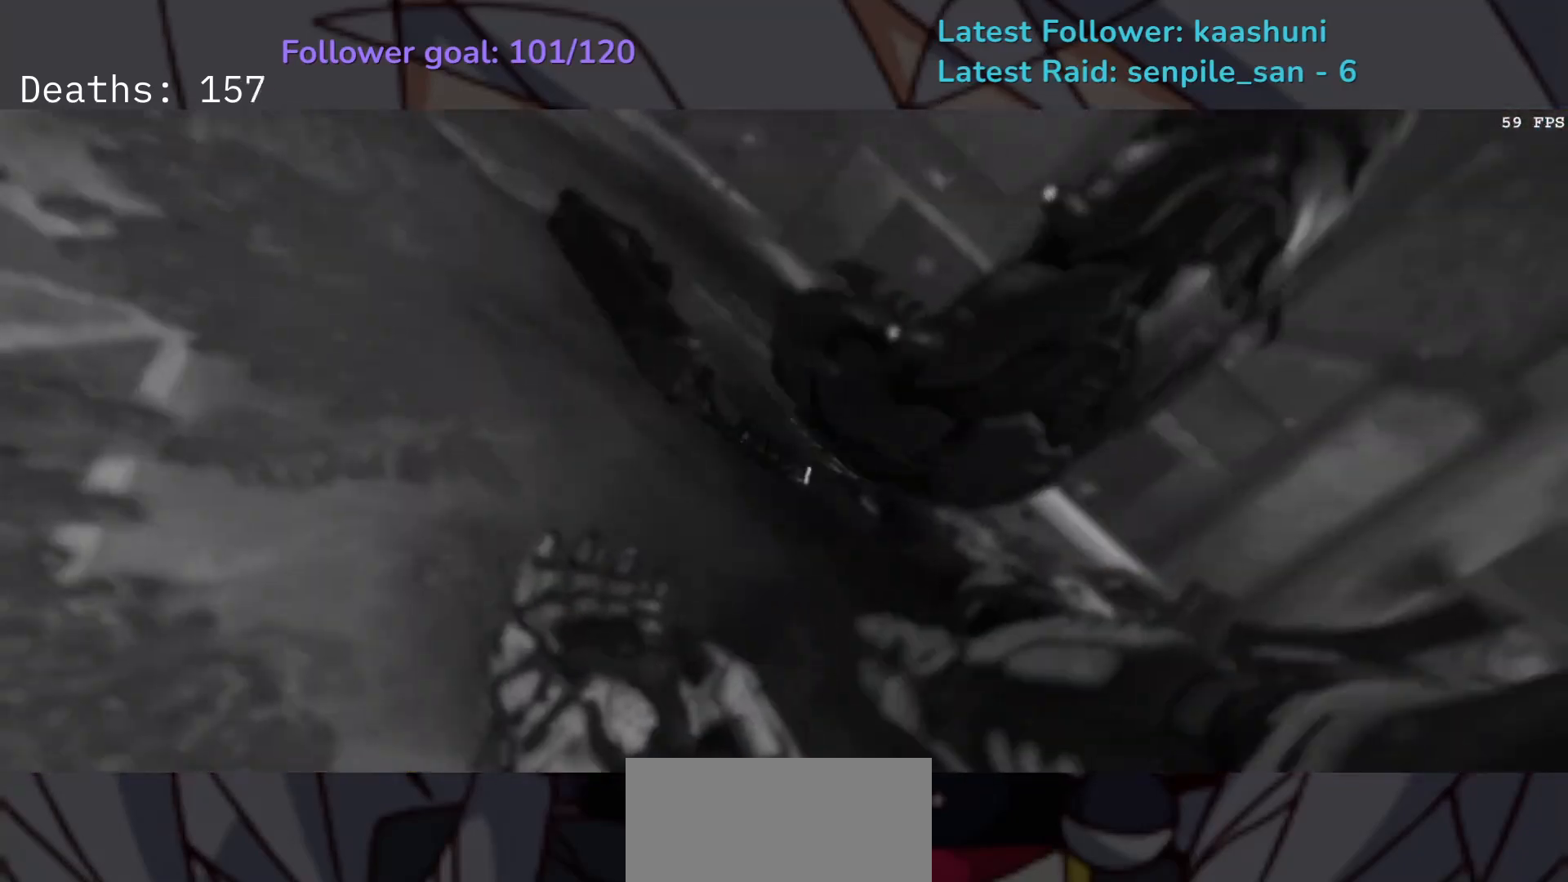
Gameplay with keyboard and mouse; each line is a JSON object with the keys and mouse buttons held at the frame after it. "events" lists presses ("down") and releases ("up") of "1", "2", "3", "4", "5", "a", "ctrl", "d", "e", "f", "g", "q", "r", "s", "shift", "space", "t", "tab", "v", "w", "z", "mouse_left", "mouse_wheel", "mouse_right", "mouse_mb4" and "mouse_mb5" between this image and that frame as [ms after this image, input, new state], when the widget could be followed in between. "mouse_left", "mouse_wheel", "mouse_right", "mouse_mb4", "mouse_mb5" = the "left", "wheel", "right", "mb4", "mb5" buttons of the "mouse" list. No other keys are recorded. "wheel" means that the mouse wheel is clicked or scrolled. Mouse movement is not recorded.
{"keys": [], "mouse": [], "events": []}
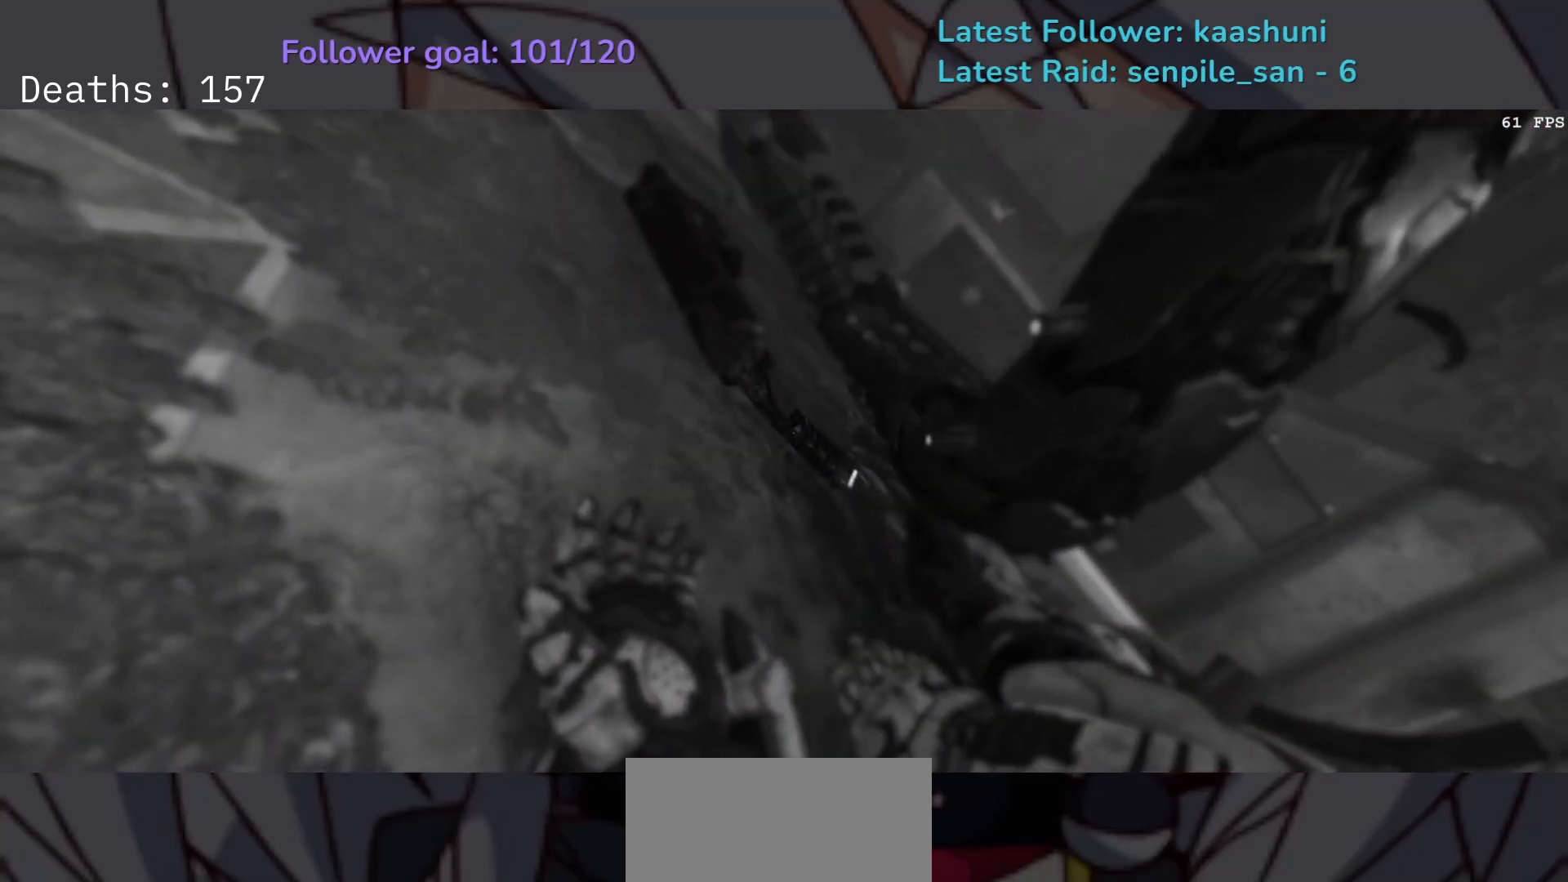
{"keys": ["e", "s"], "mouse": ["right"], "events": [[33, "d", "down"], [33, "s", "down"], [117, "space", "down"], [150, "d", "up"], [250, "e", "down"], [333, "space", "up"], [433, "mouse_right", "down"]]}
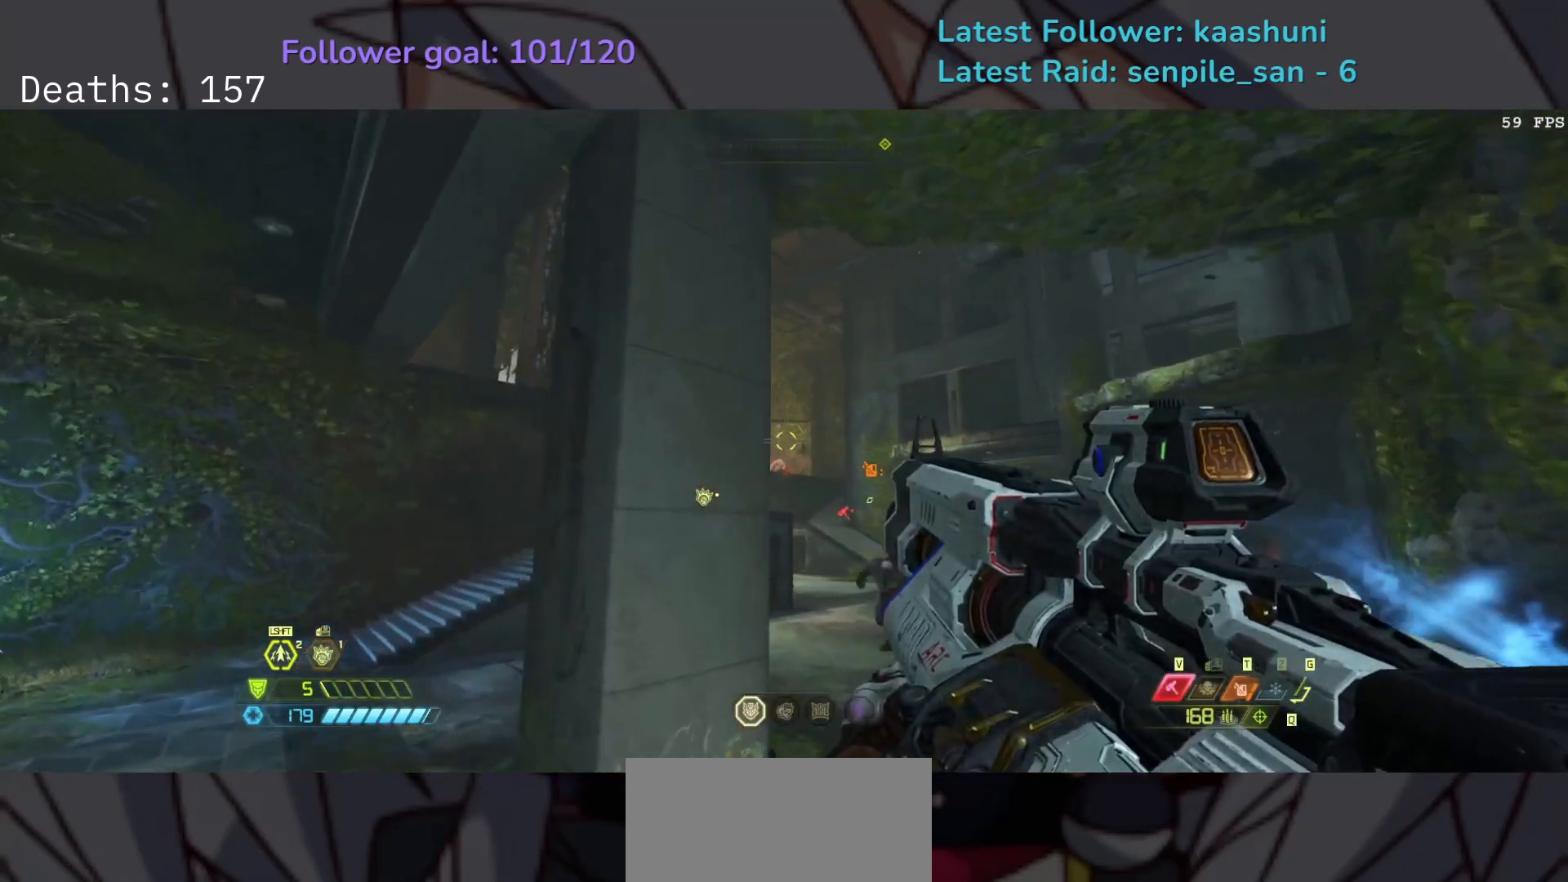
{"keys": ["e", "s"], "mouse": ["right"], "events": [[100, "space", "down"], [233, "space", "up"]]}
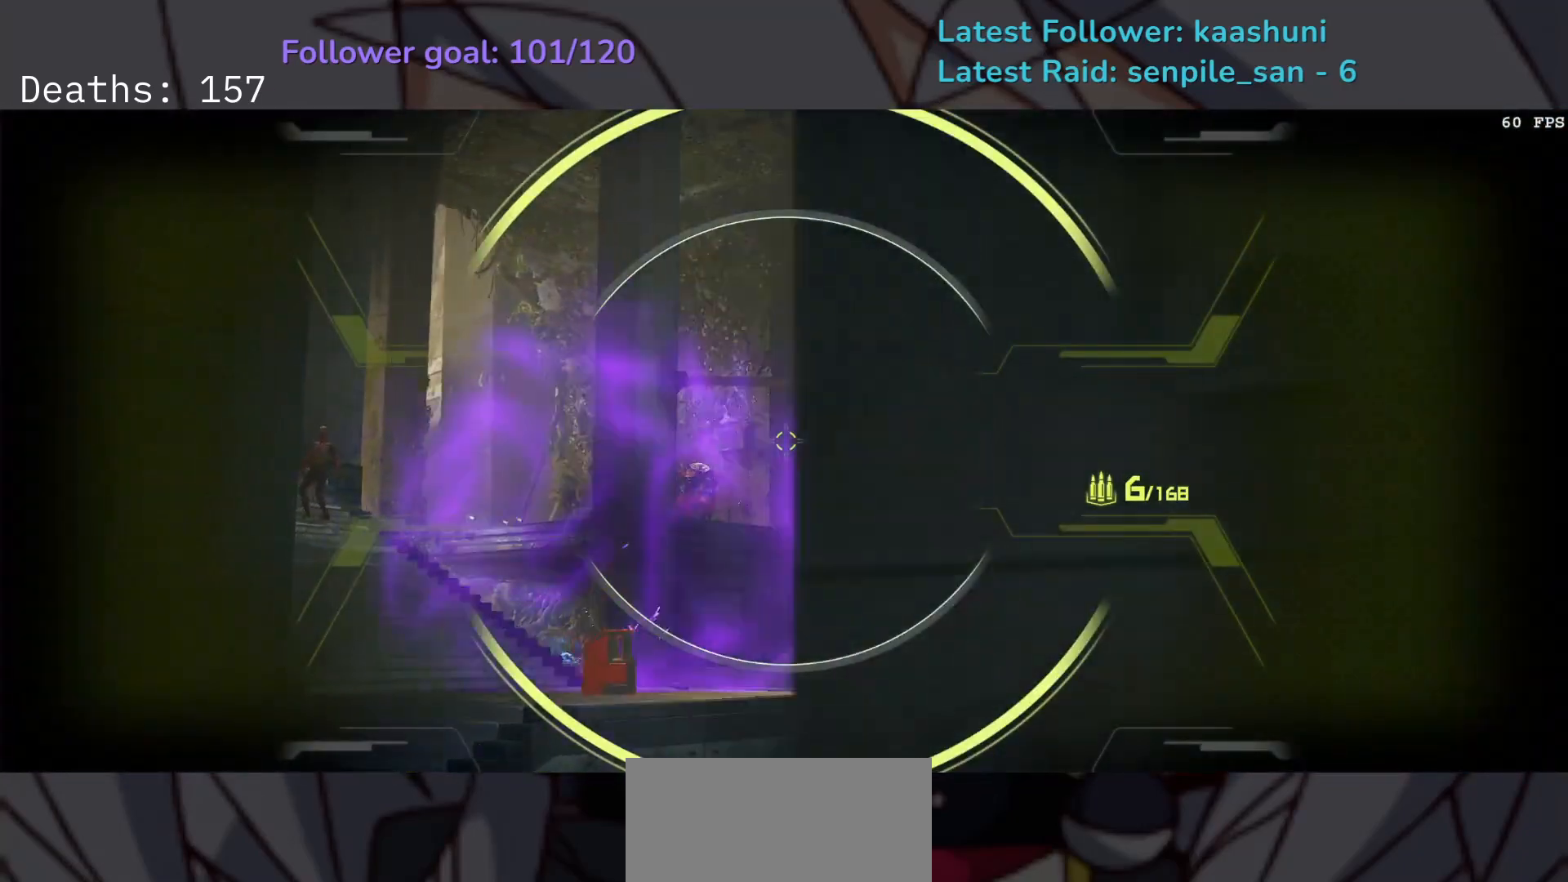
{"keys": ["e", "s"], "mouse": [], "events": [[300, "mouse_left", "down"], [417, "mouse_left", "up"], [417, "mouse_right", "up"]]}
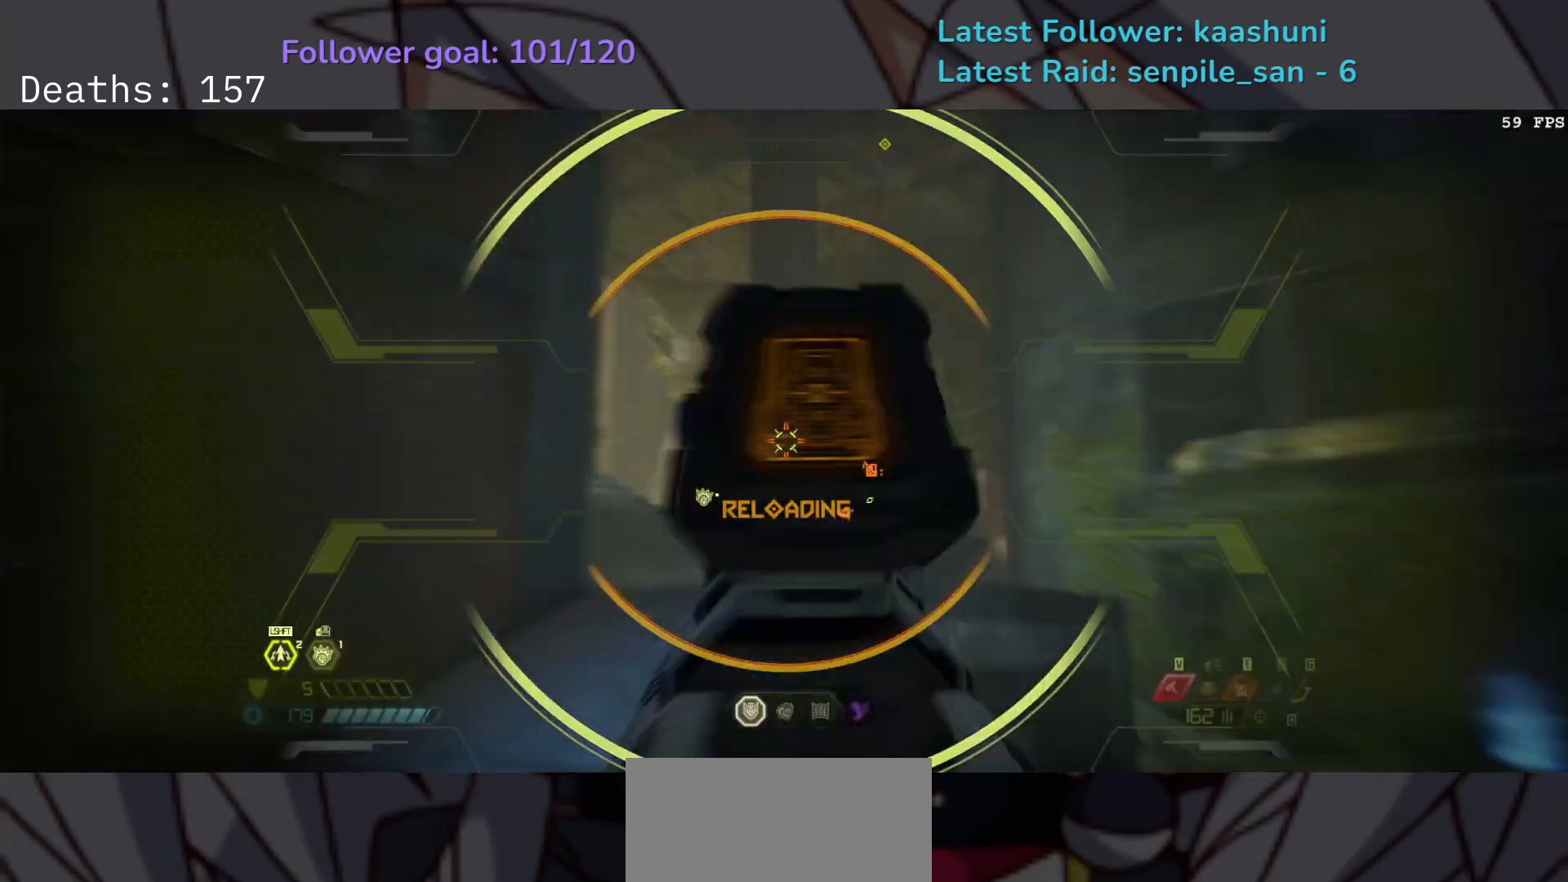
{"keys": ["e", "shift"], "mouse": [], "events": [[183, "space", "down"], [333, "space", "up"], [383, "s", "up"], [467, "shift", "down"]]}
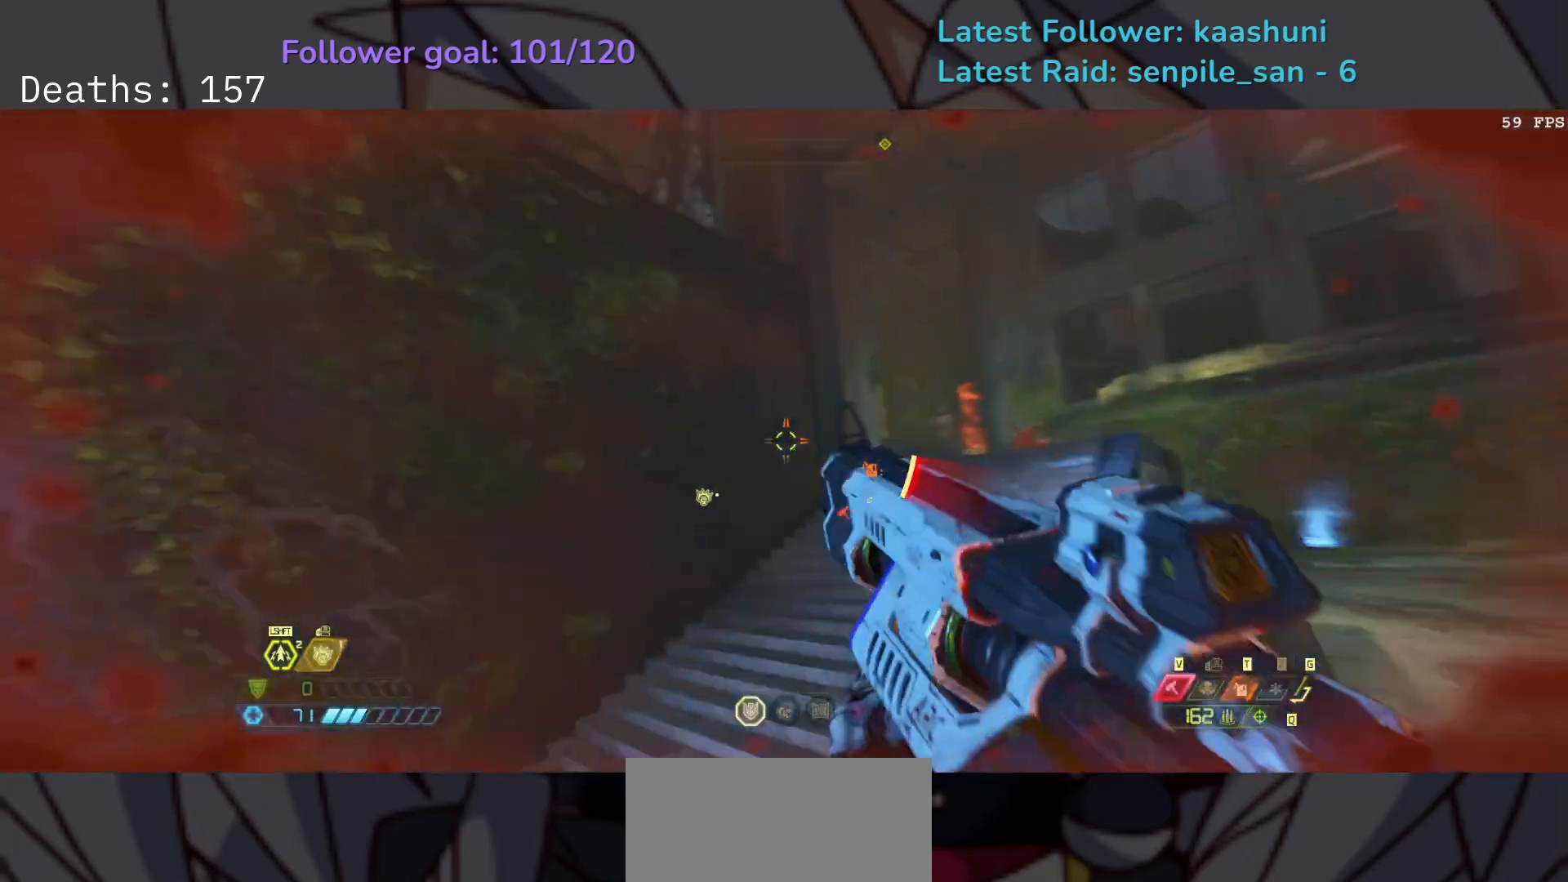
{"keys": ["e"], "mouse": [], "events": [[133, "shift", "up"]]}
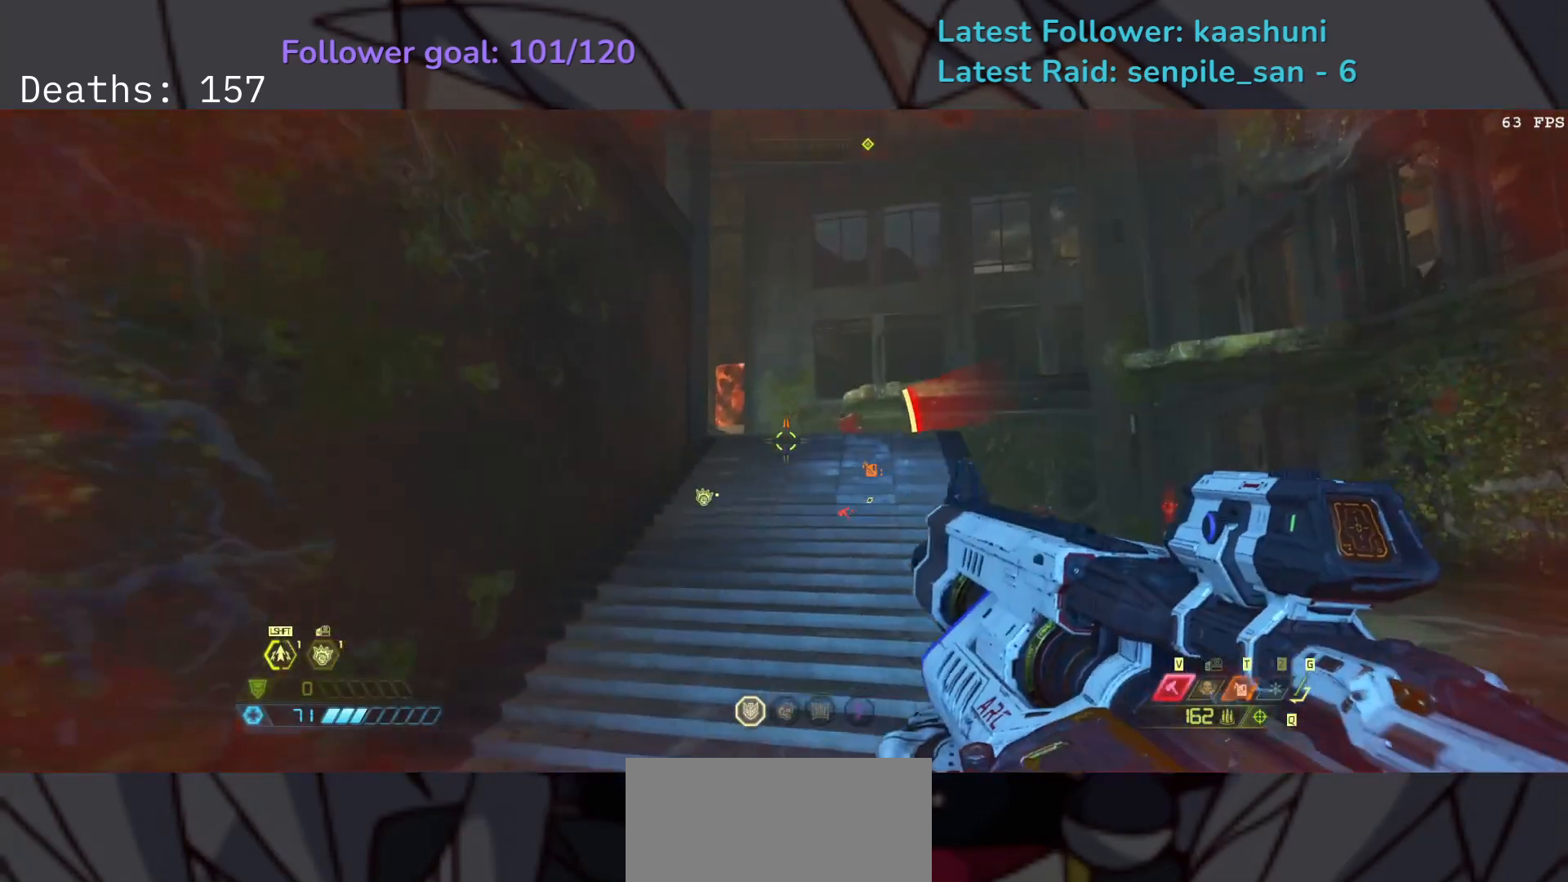
{"keys": ["e"], "mouse": [], "events": [[83, "shift", "down"], [233, "shift", "up"]]}
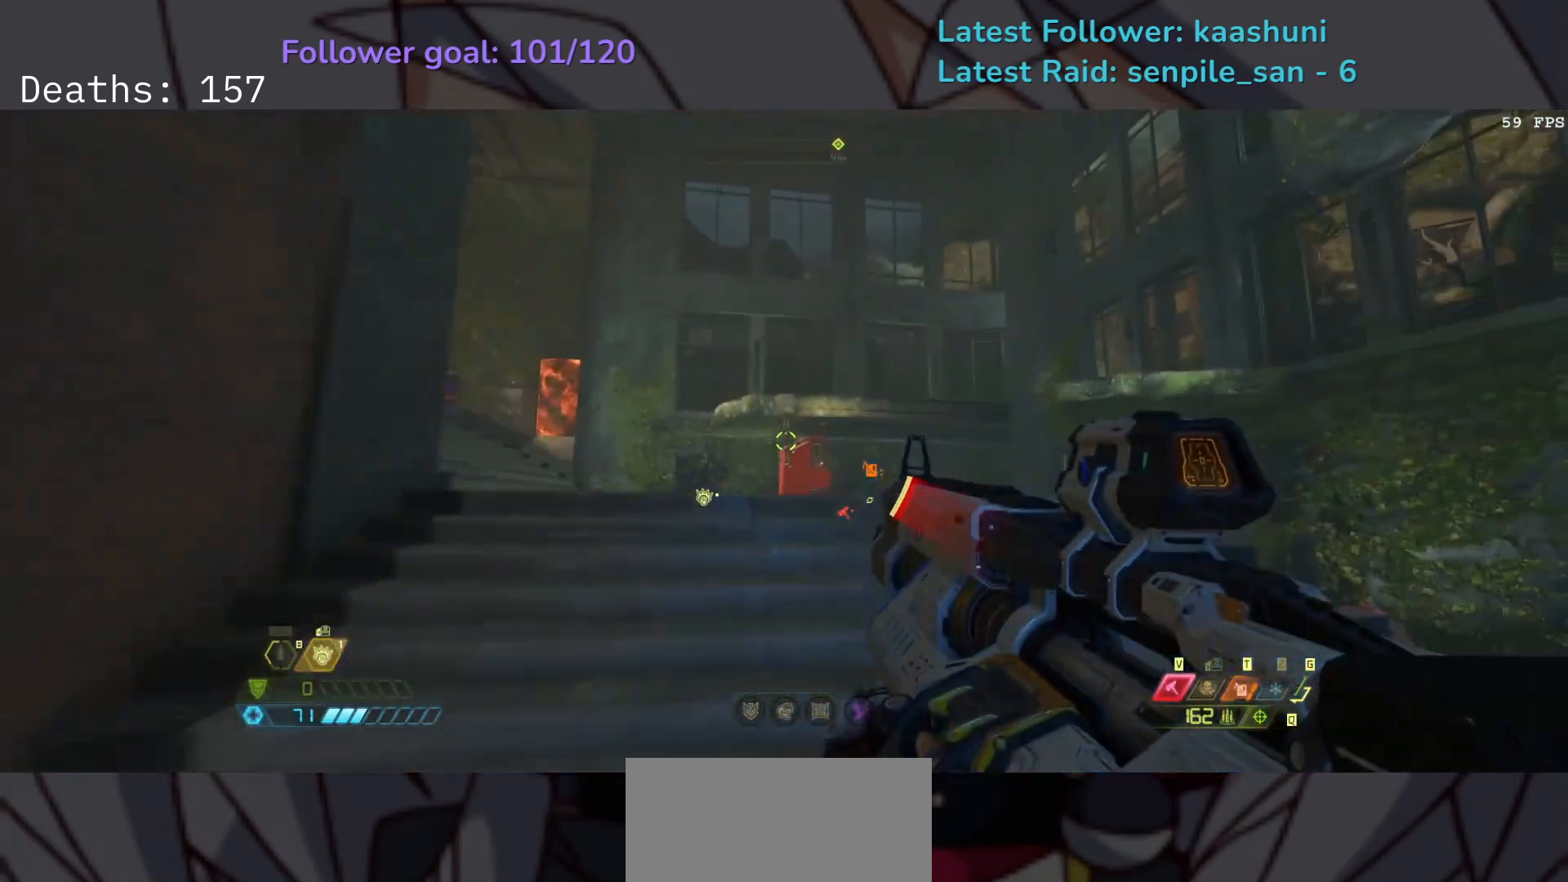
{"keys": ["e"], "mouse": [], "events": [[100, "shift", "down"], [267, "shift", "up"]]}
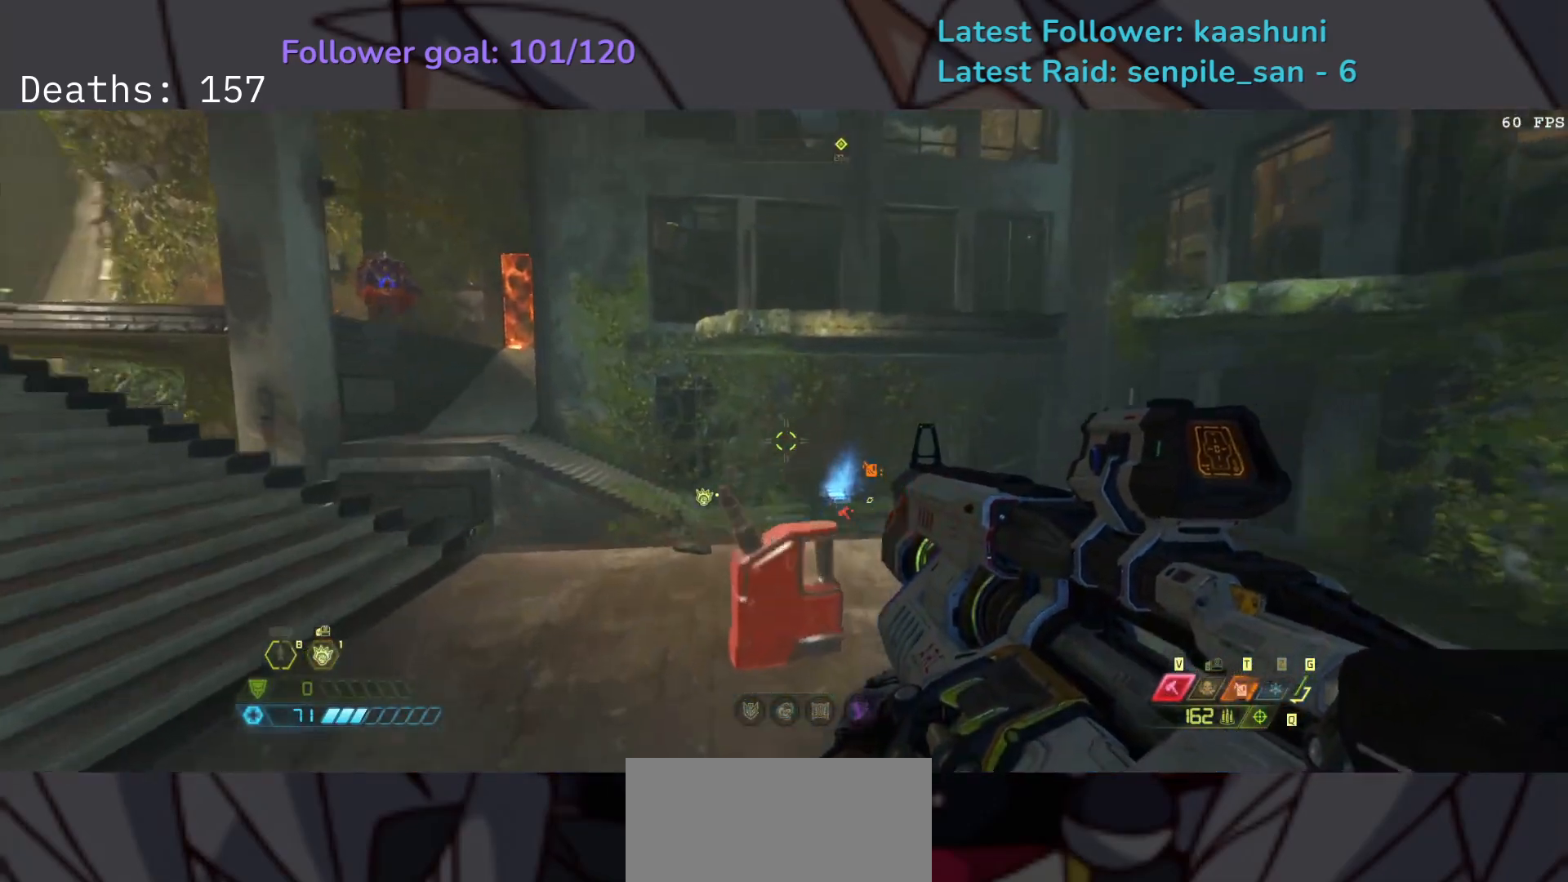
{"keys": ["e"], "mouse": [], "events": [[183, "shift", "down"], [333, "shift", "up"]]}
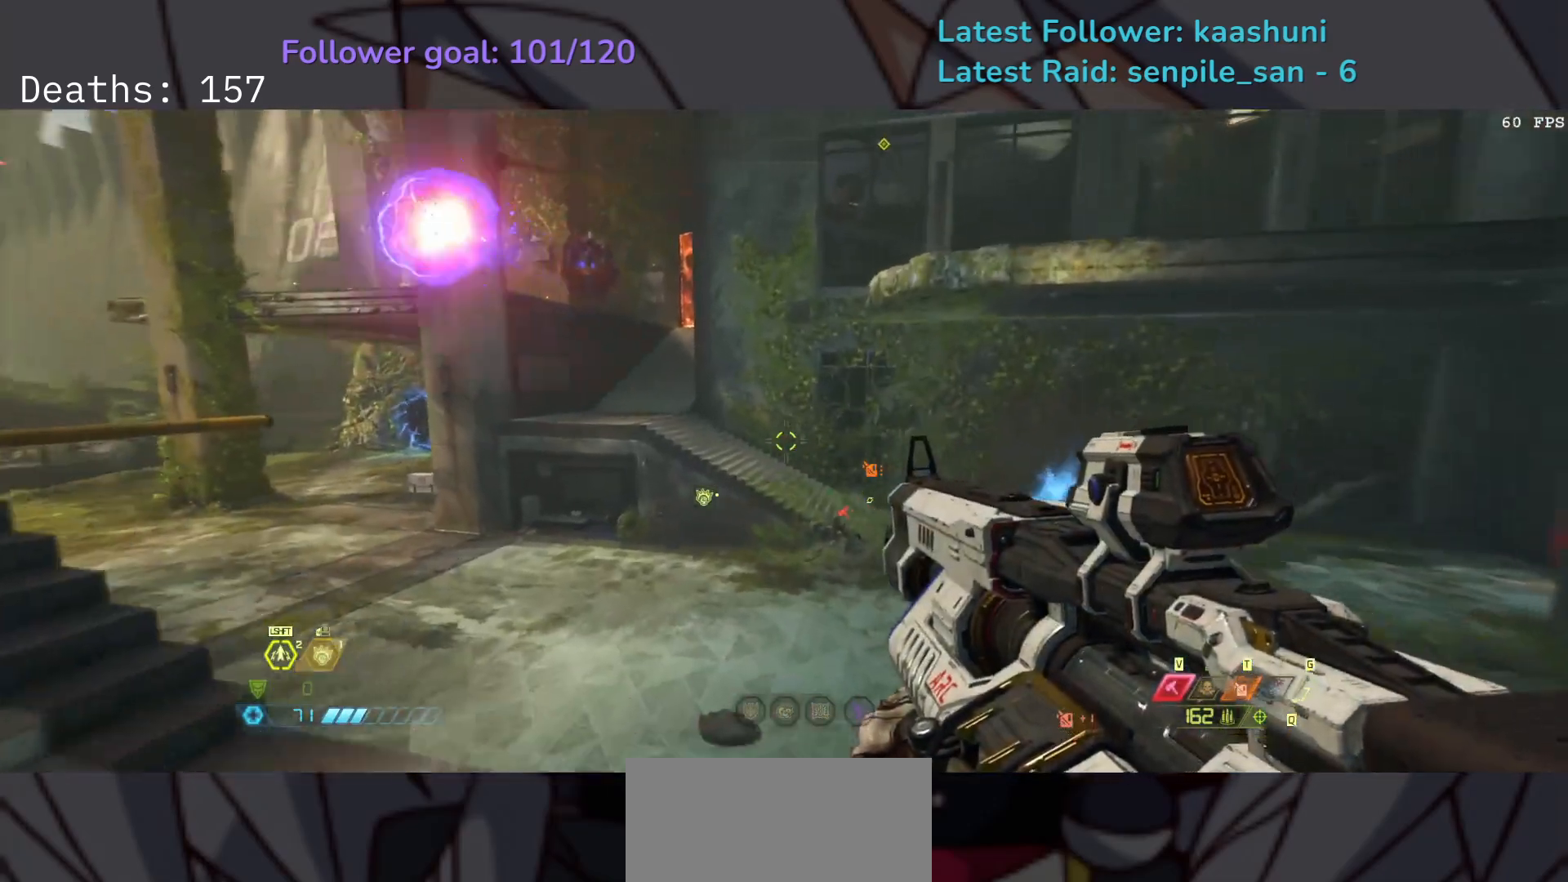
{"keys": ["e", "s"], "mouse": ["left", "right"], "events": [[33, "space", "down"], [150, "space", "up"], [250, "space", "down"], [417, "space", "up"], [433, "mouse_right", "down"], [483, "s", "down"], [500, "mouse_left", "down"]]}
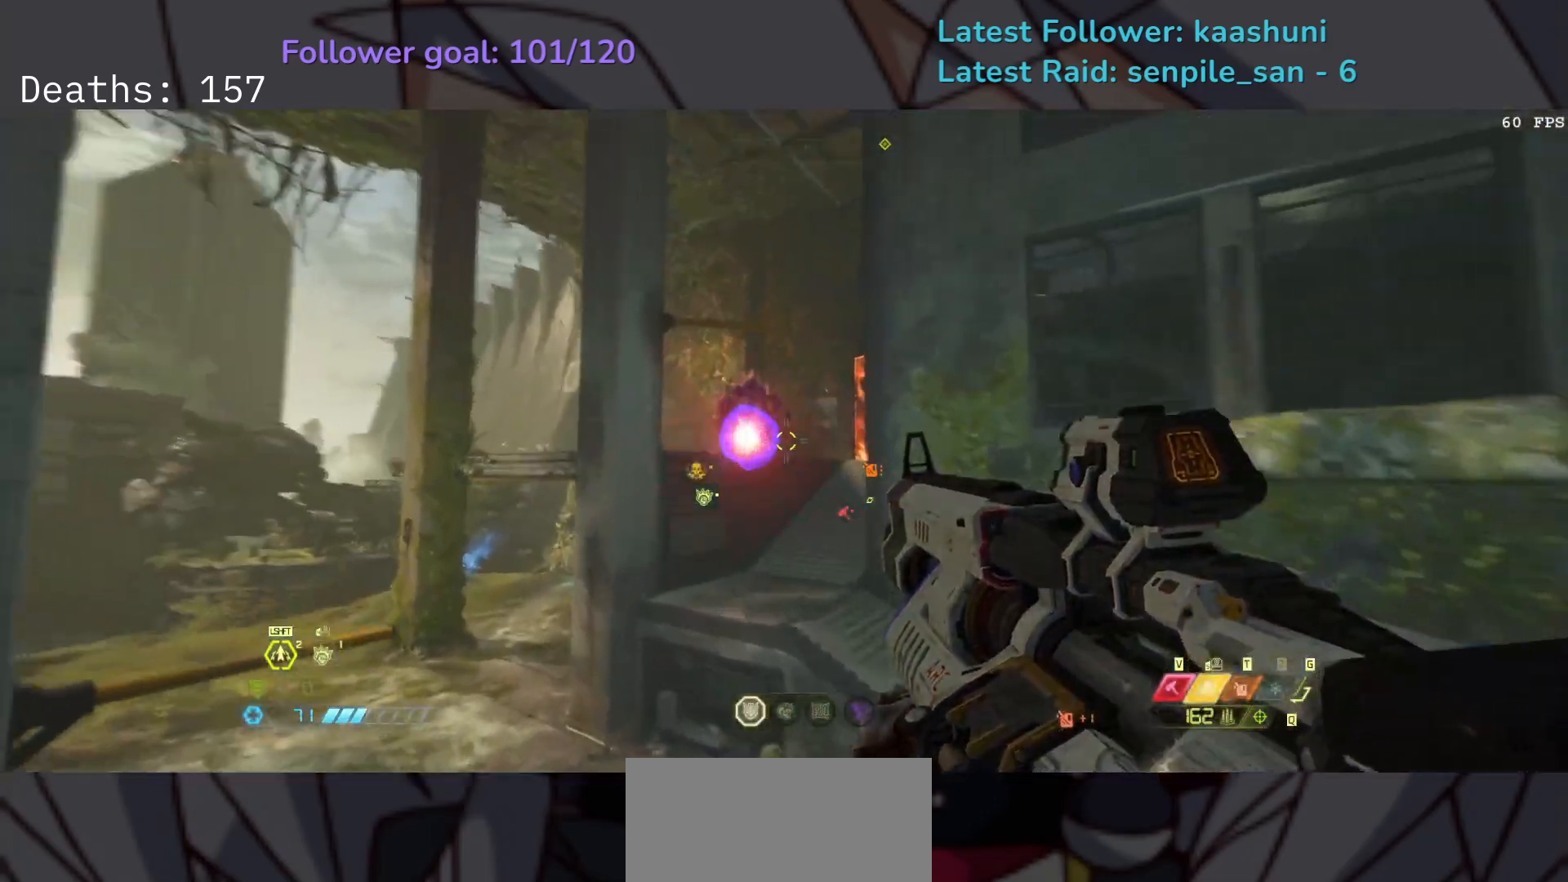
{"keys": ["e", "s"], "mouse": [], "events": [[117, "e", "up"], [117, "mouse_left", "up"], [117, "mouse_right", "up"], [200, "w", "down"], [400, "w", "up"], [483, "e", "down"]]}
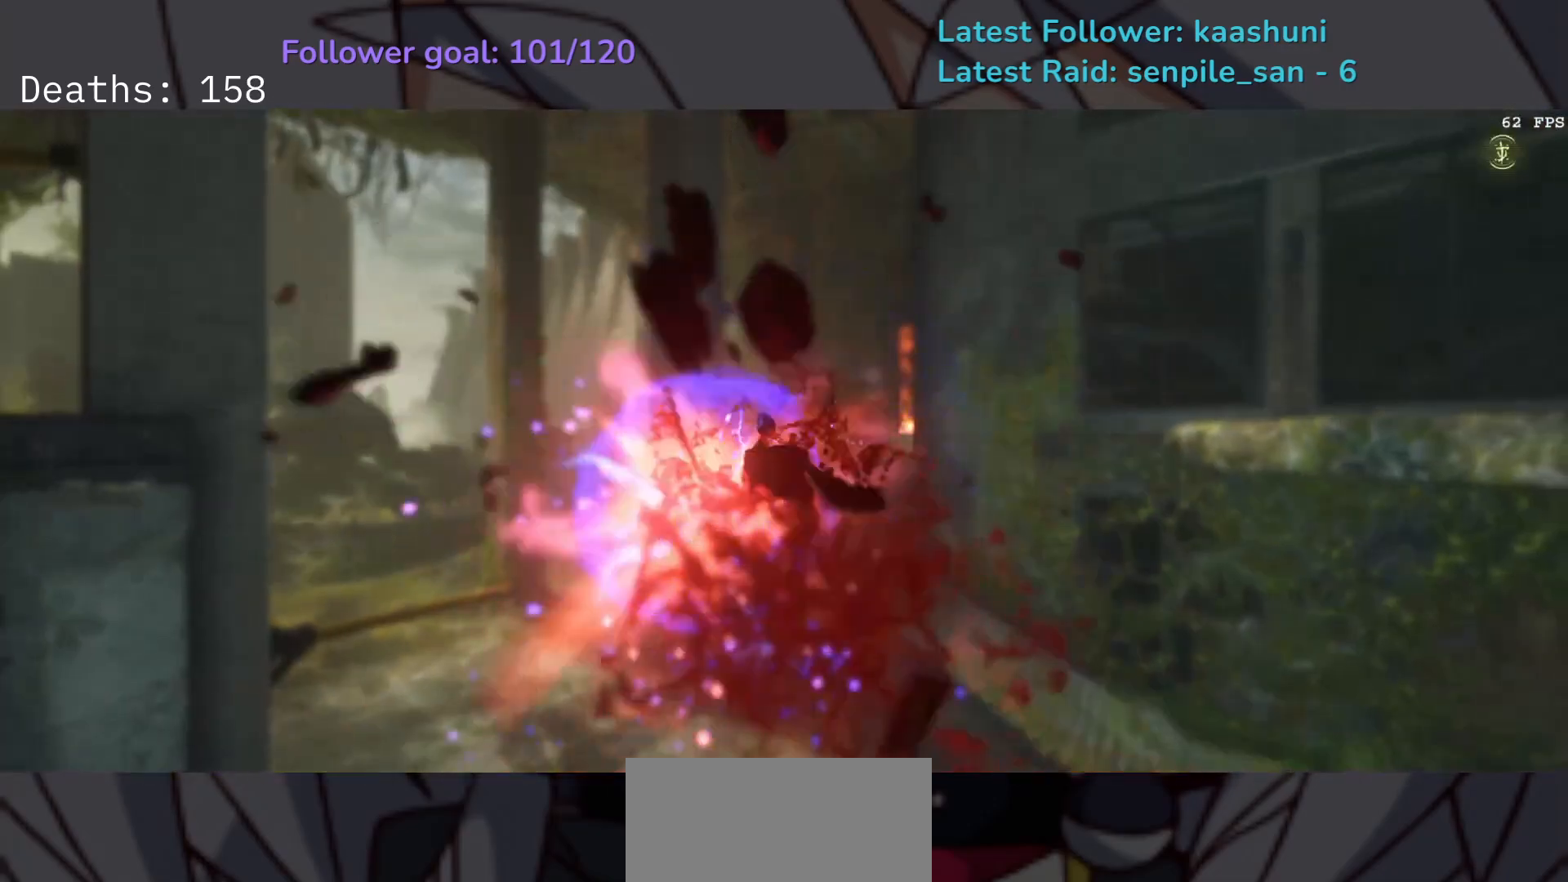
{"keys": [], "mouse": [], "events": [[350, "s", "up"], [367, "e", "up"]]}
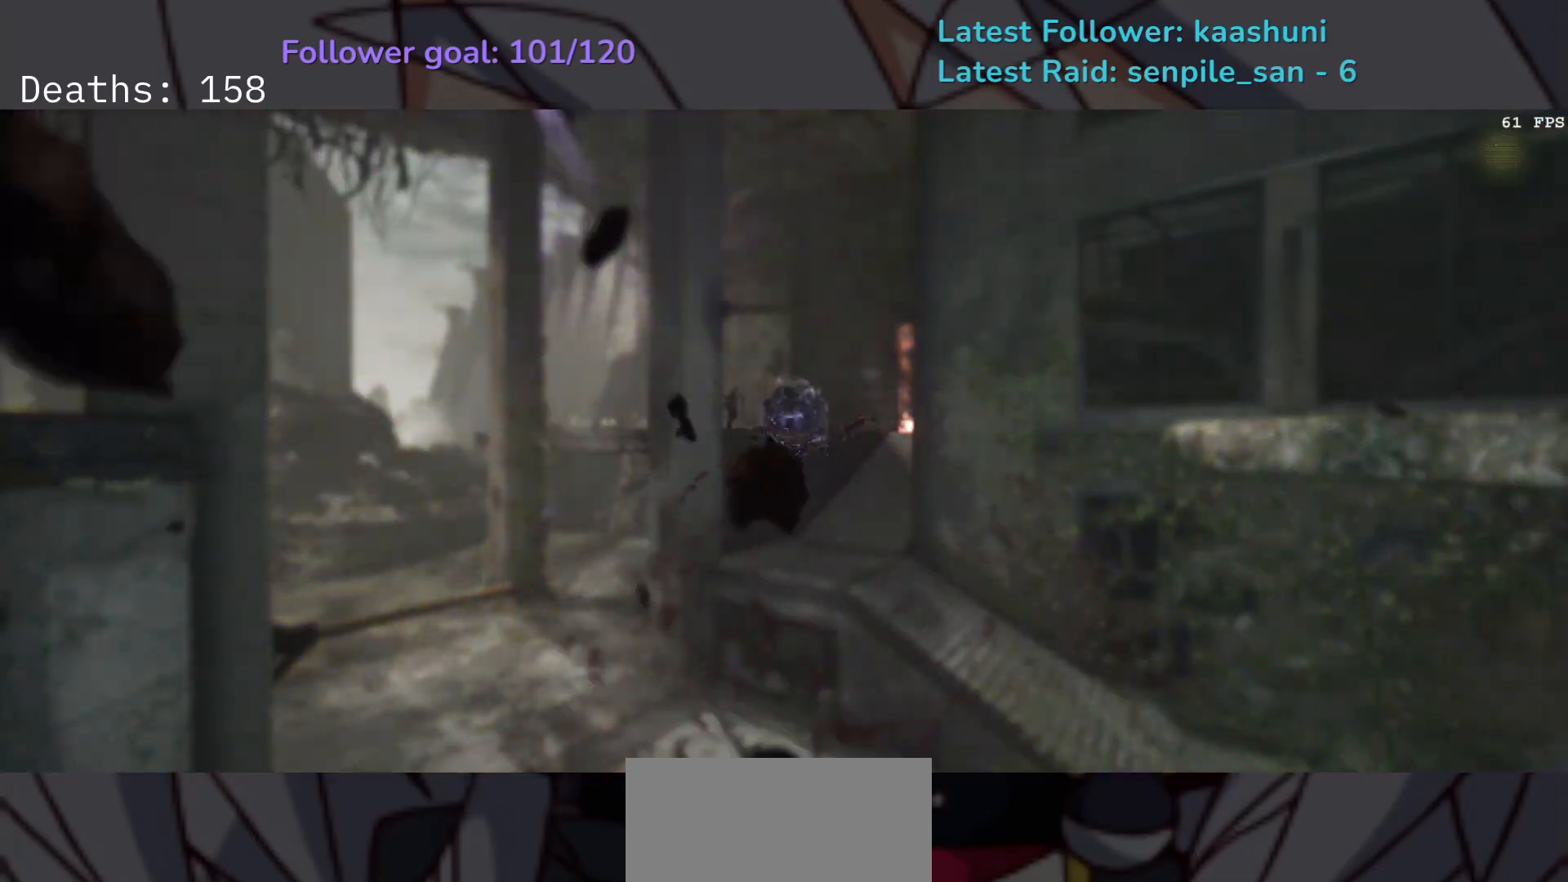
{"keys": [], "mouse": [], "events": []}
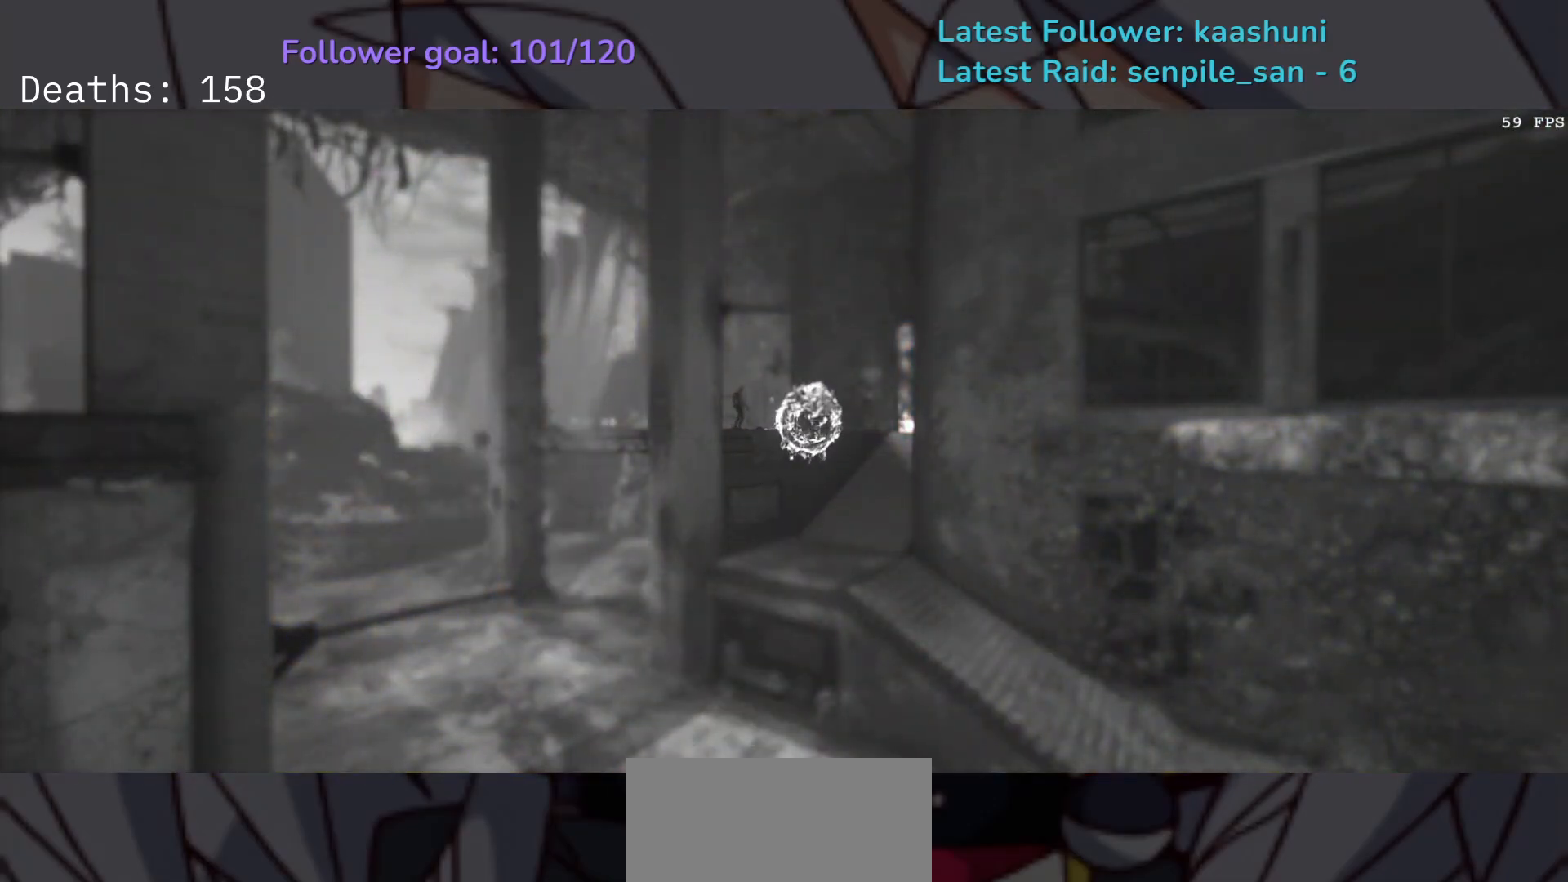
{"keys": ["f"], "mouse": [], "events": [[400, "e", "down"], [400, "f", "down"], [400, "shift", "down"], [433, "e", "up"], [433, "shift", "up"]]}
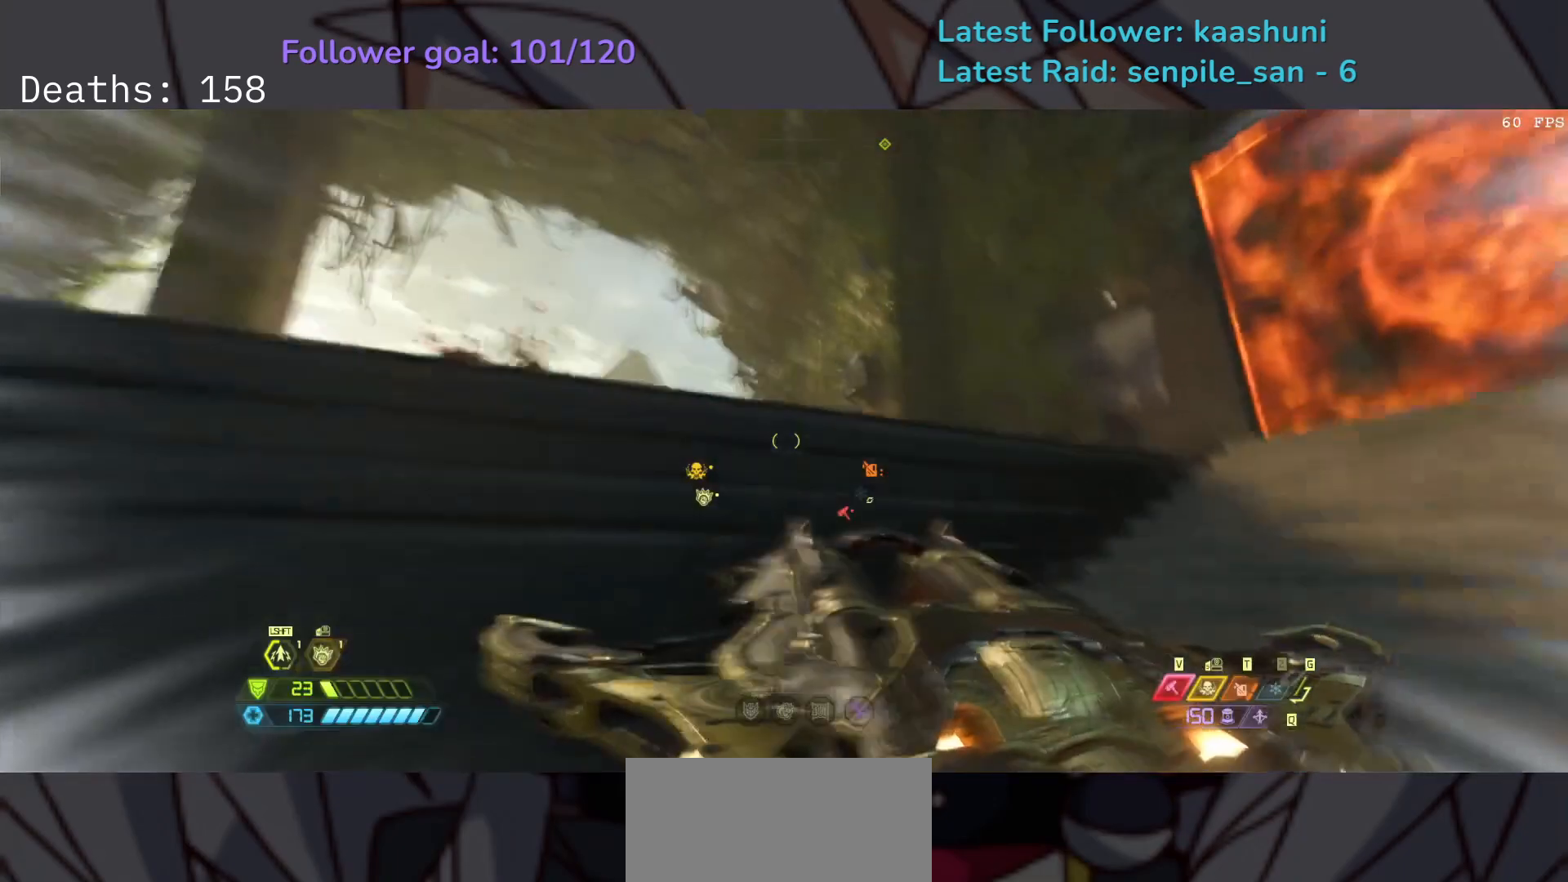
{"keys": ["f"], "mouse": [], "events": [[50, "d", "down"], [233, "space", "down"], [417, "d", "up"], [417, "space", "up"]]}
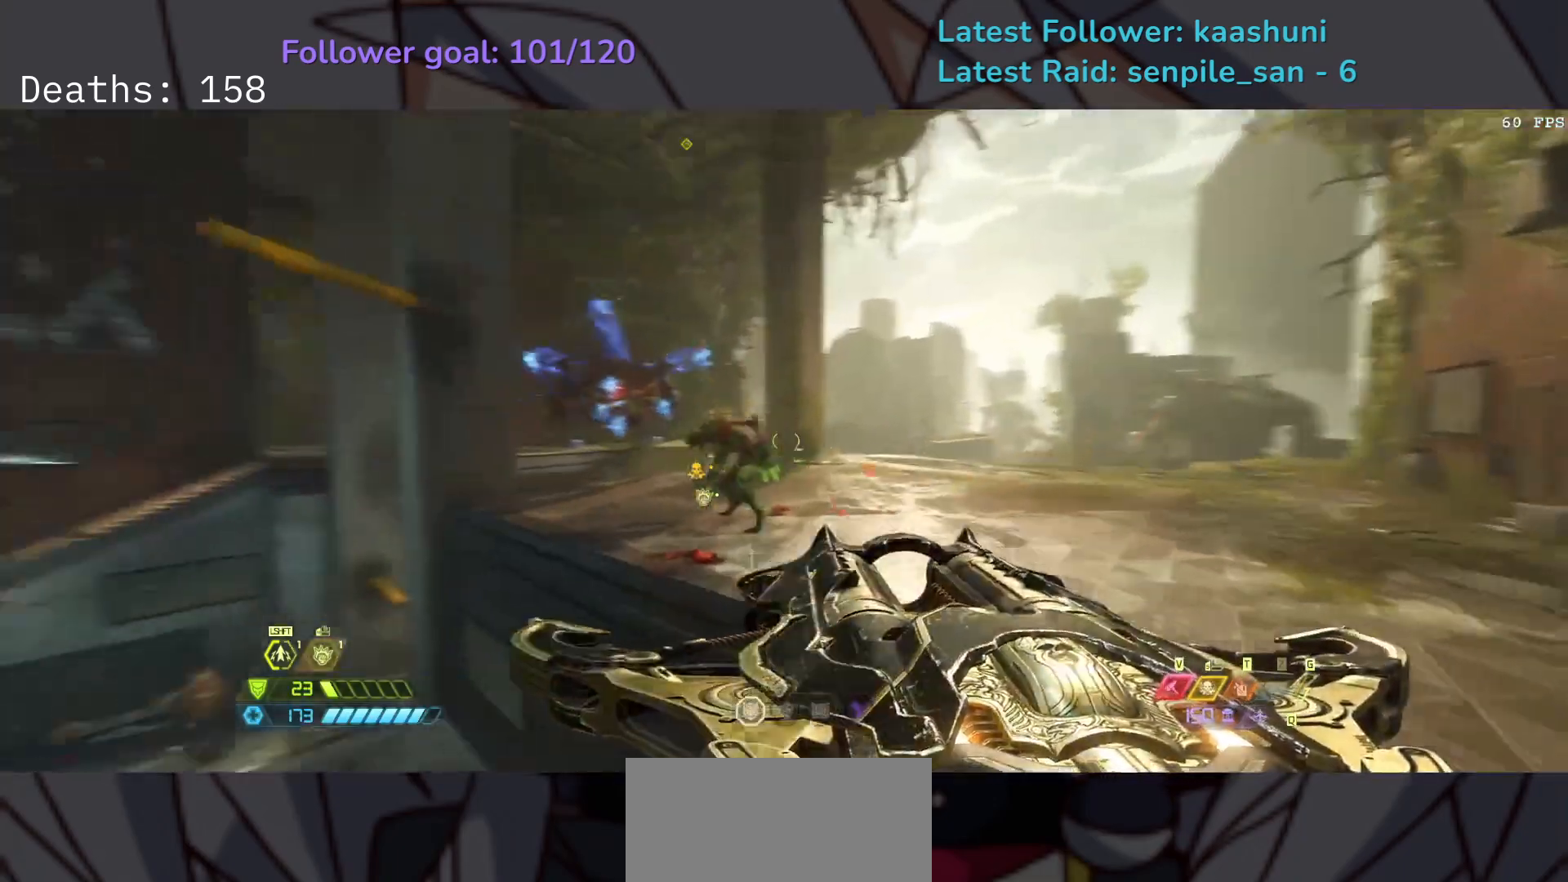
{"keys": ["f"], "mouse": [], "events": [[83, "mouse_left", "down"], [183, "mouse_left", "up"], [283, "2", "down"], [400, "2", "up"]]}
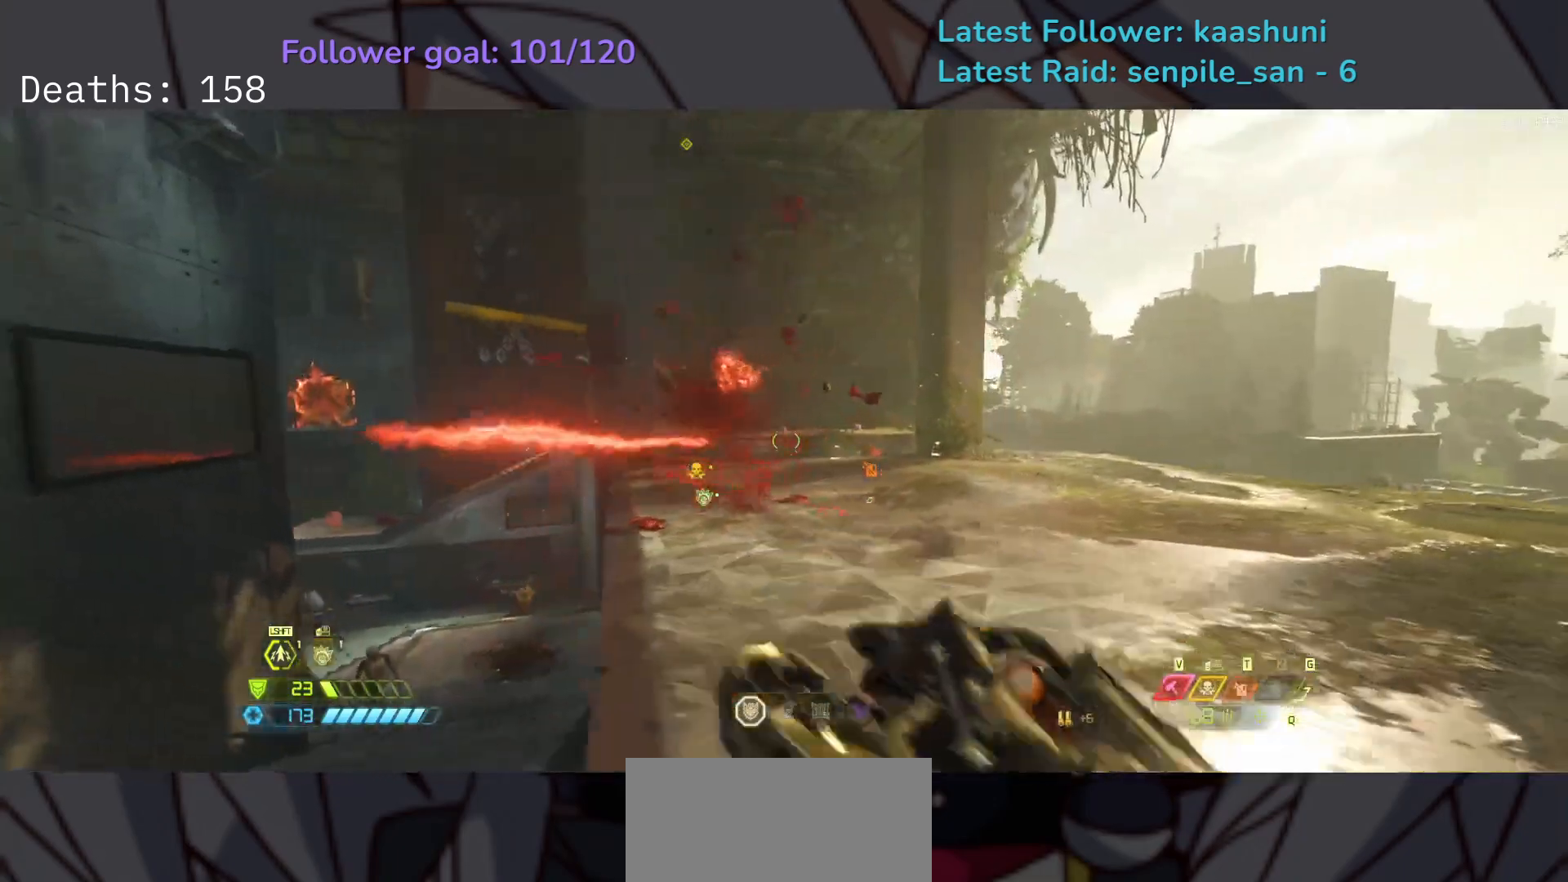
{"keys": ["f"], "mouse": ["left", "right"], "events": [[50, "e", "down"], [133, "space", "down"], [283, "mouse_right", "down"], [283, "space", "up"], [417, "mouse_left", "down"], [433, "e", "up"]]}
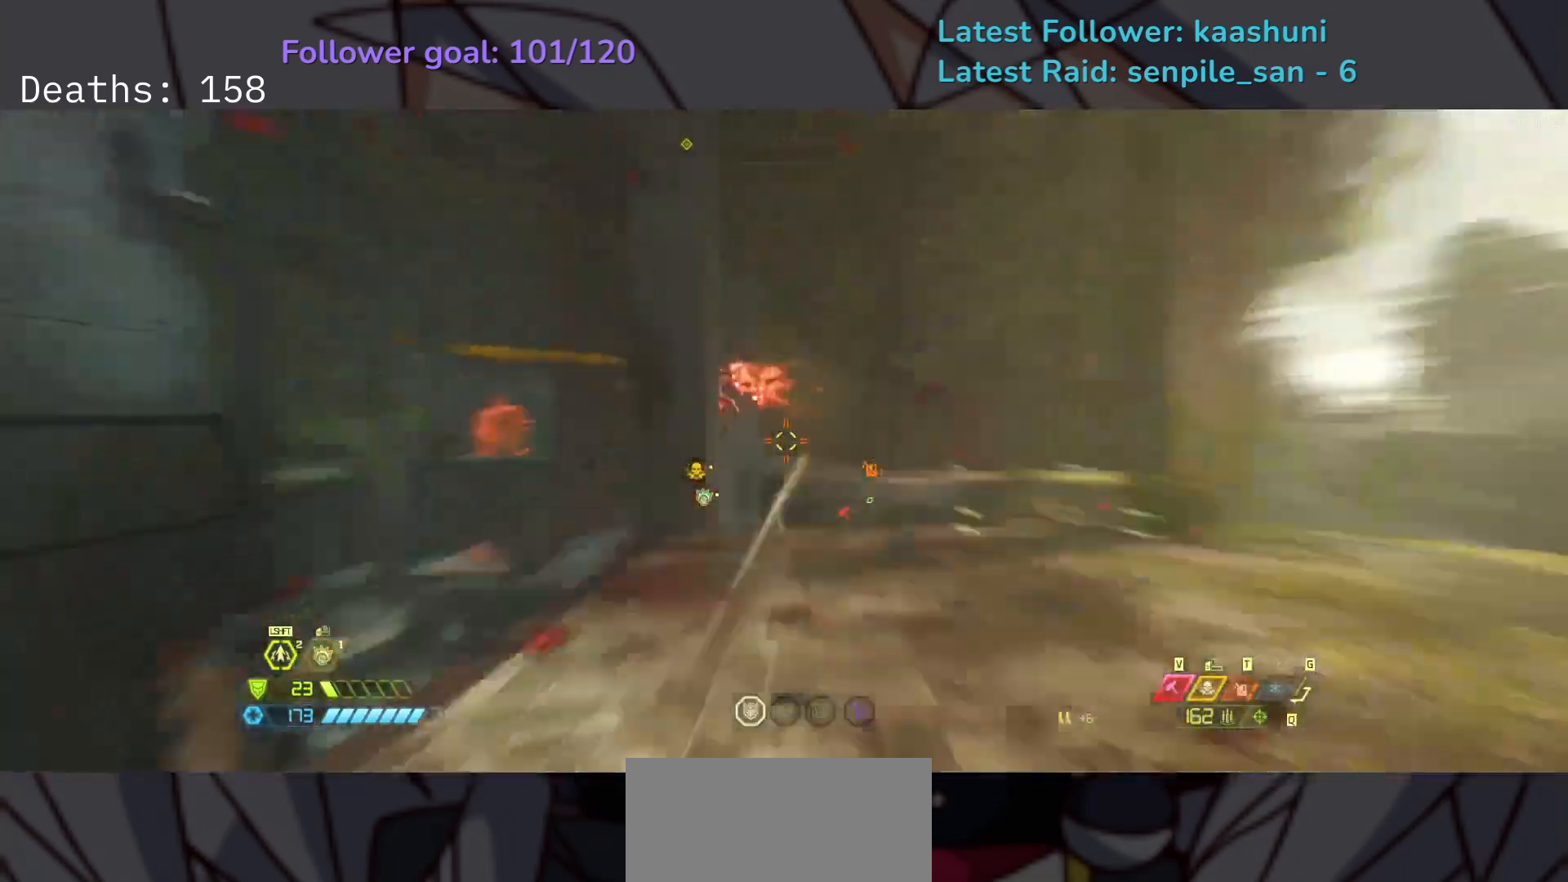
{"keys": ["4", "e"], "mouse": [], "events": [[33, "space", "down"], [50, "mouse_left", "up"], [50, "mouse_right", "up"], [133, "r", "down"], [167, "r", "up"], [217, "e", "down"], [300, "f", "up"], [300, "space", "up"], [417, "4", "down"]]}
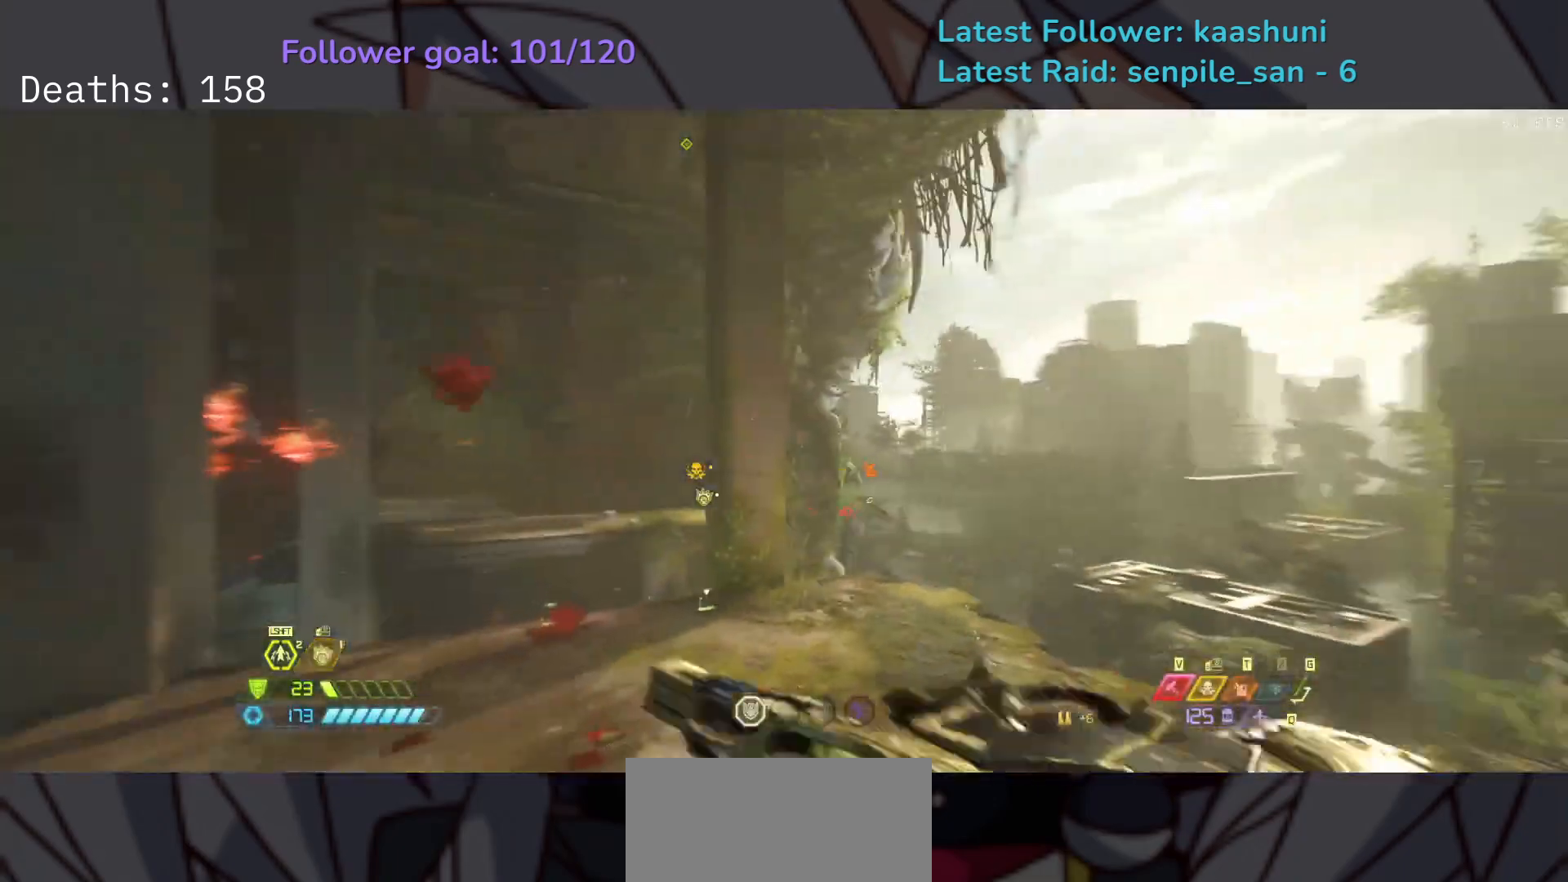
{"keys": ["d", "f"], "mouse": [], "events": [[50, "4", "up"], [167, "f", "down"], [383, "e", "up"], [500, "d", "down"]]}
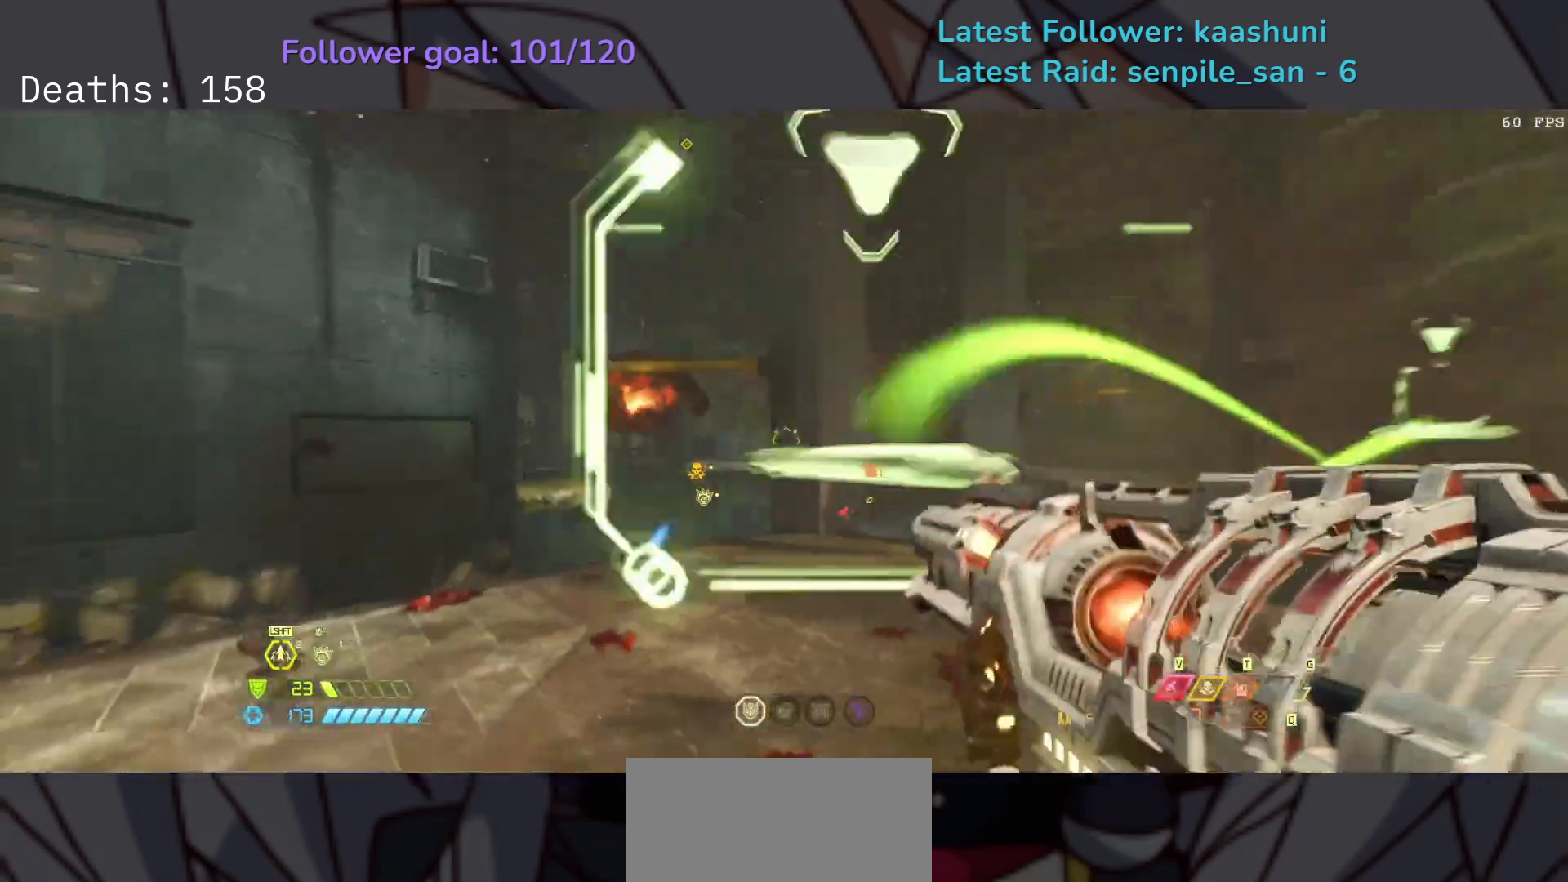
{"keys": ["d", "s", "space"], "mouse": ["right"], "events": [[133, "f", "up"], [150, "mouse_right", "down"], [183, "space", "down"], [333, "space", "up"], [400, "space", "down"], [433, "s", "down"]]}
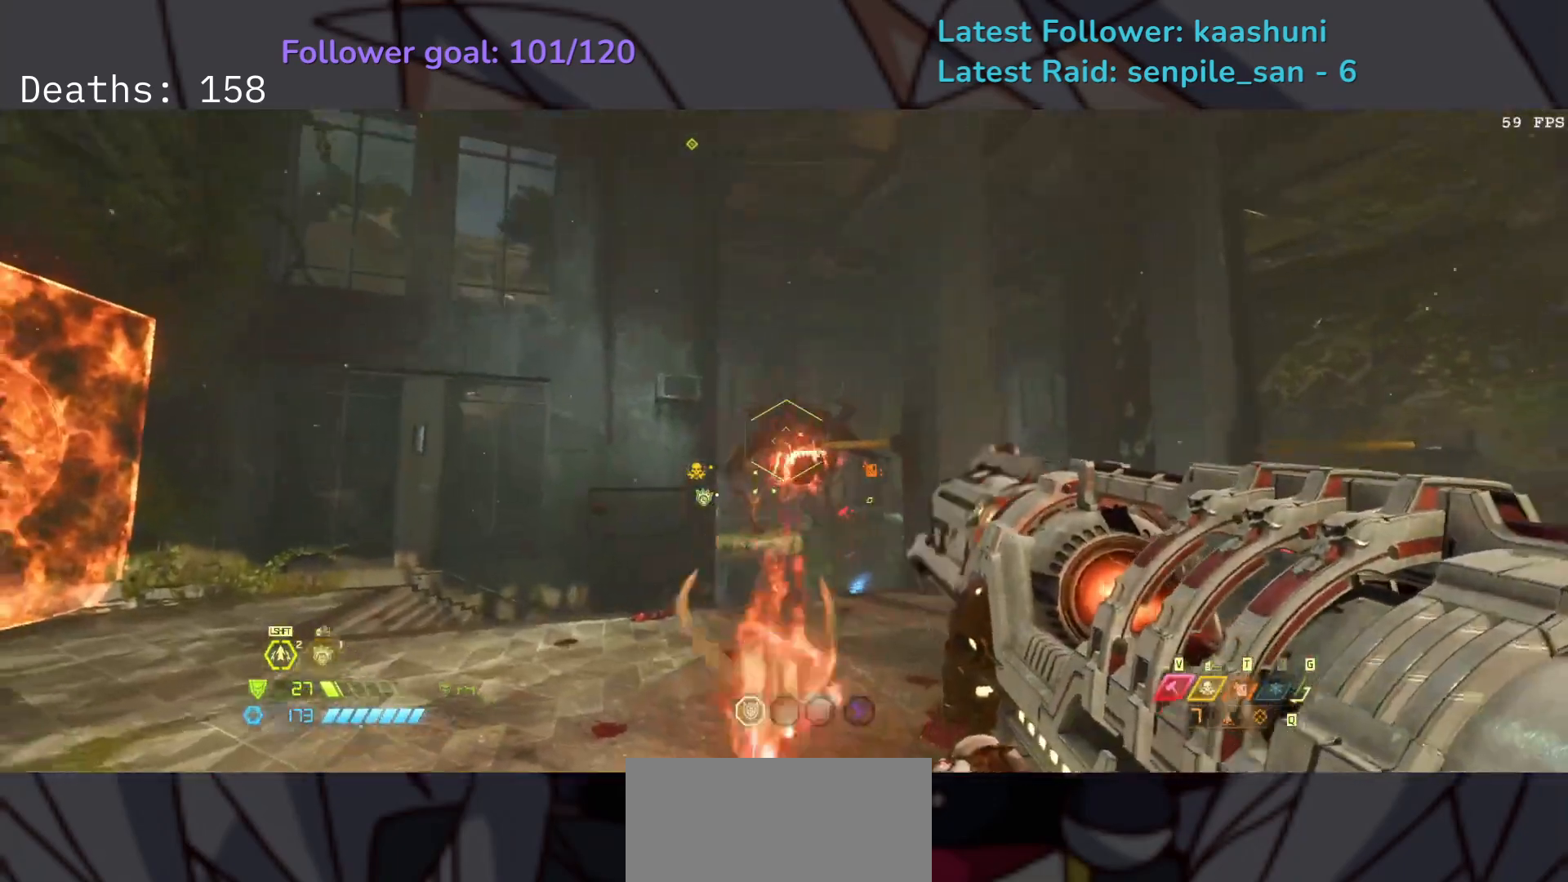
{"keys": ["s"], "mouse": ["right"], "events": [[50, "d", "up"], [50, "space", "up"], [167, "shift", "down"], [350, "shift", "up"]]}
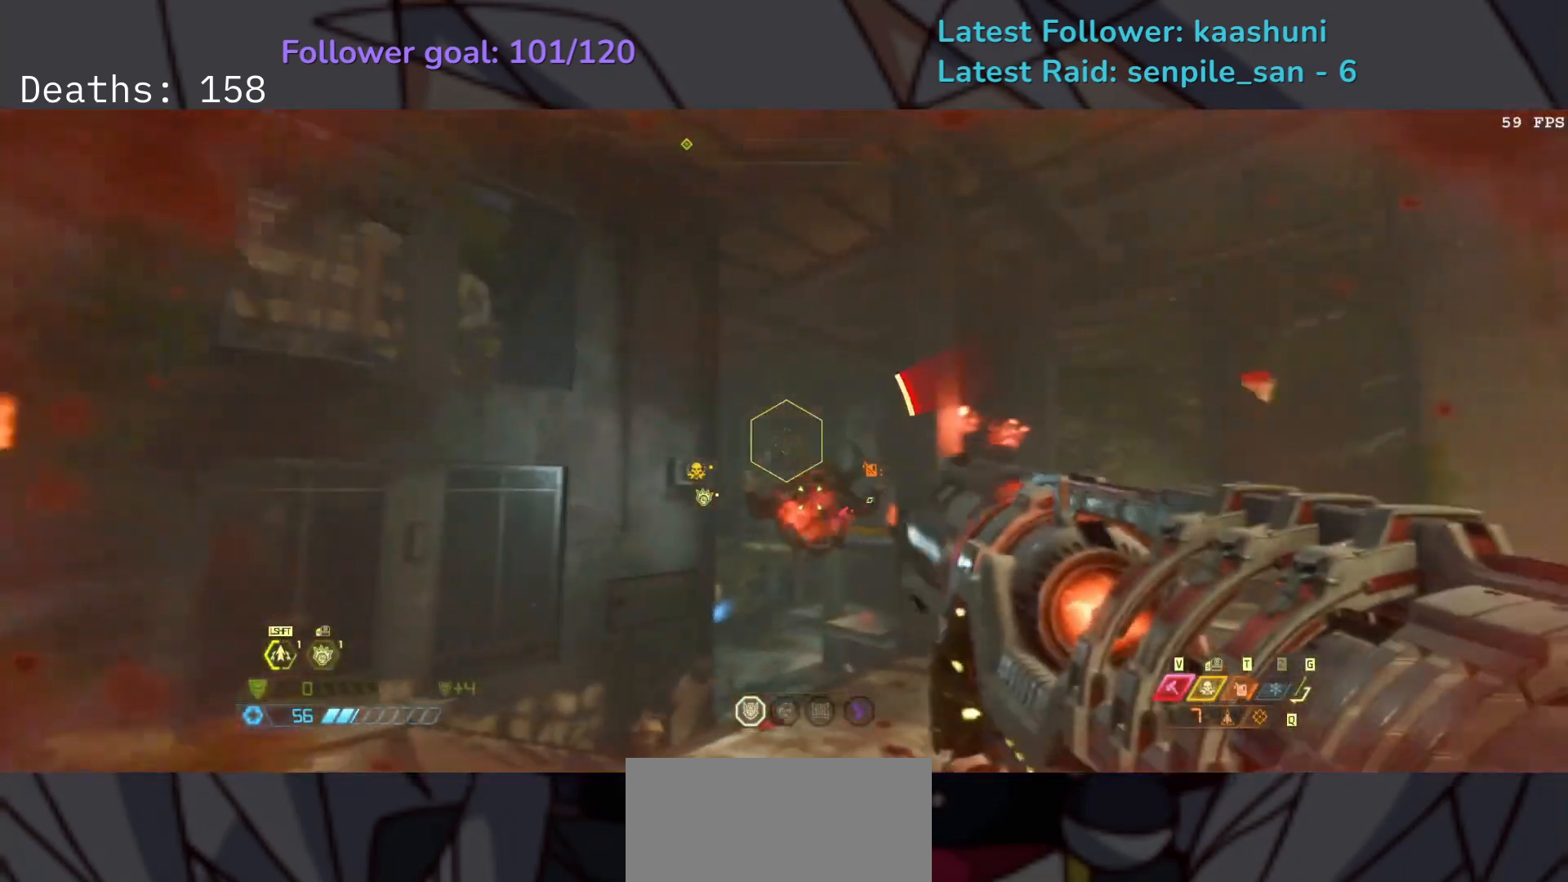
{"keys": ["s"], "mouse": ["right"], "events": [[150, "mouse_left", "down"], [367, "mouse_left", "up"]]}
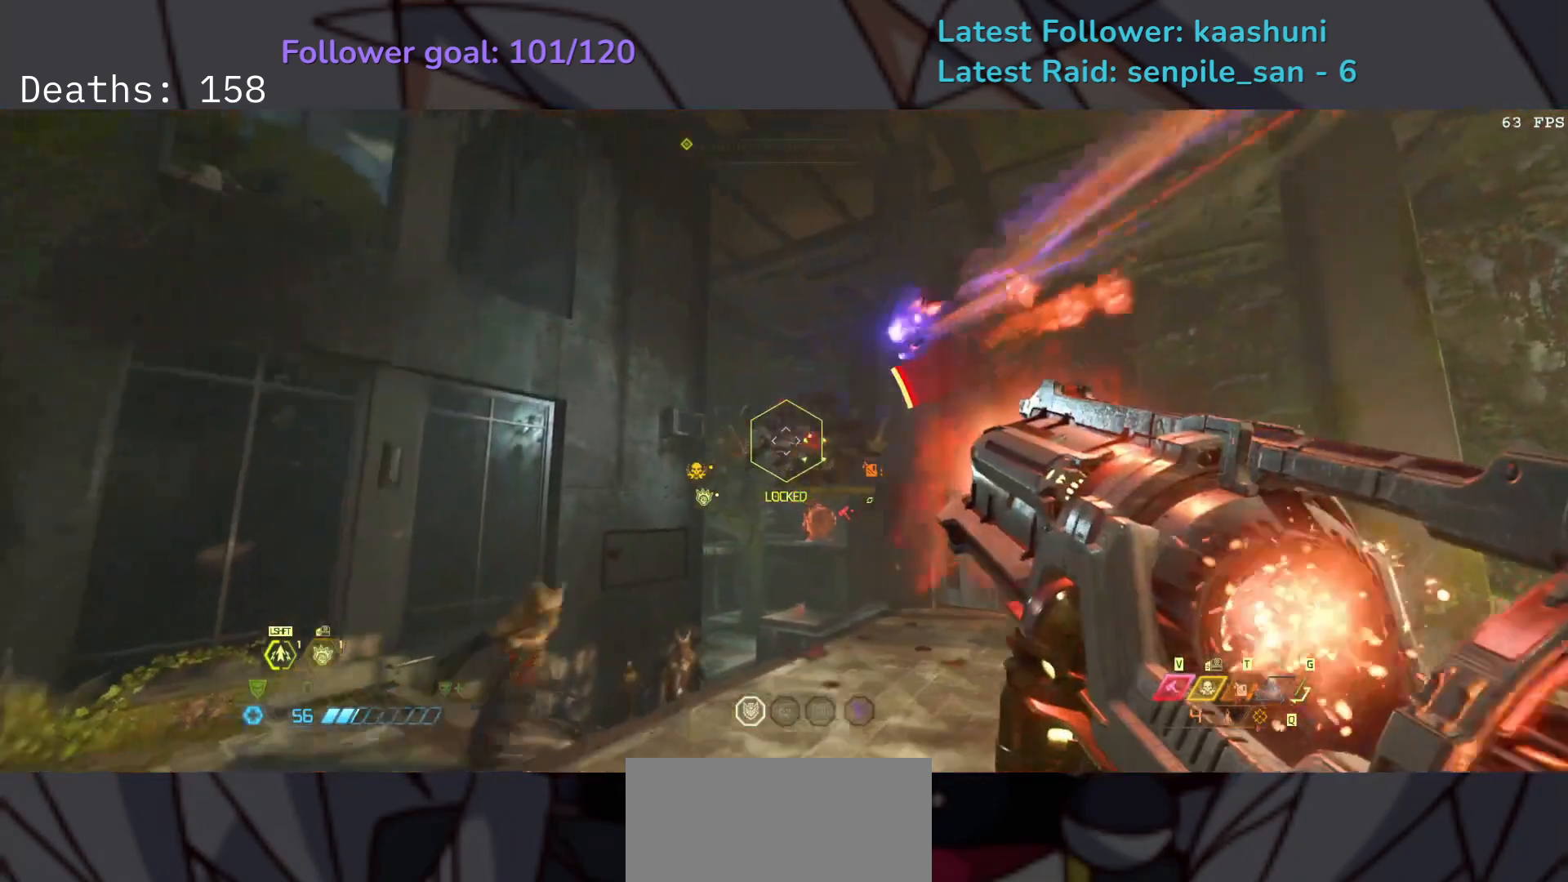
{"keys": ["f", "space"], "mouse": [], "events": [[50, "mouse_right", "up"], [117, "f", "down"], [150, "s", "up"], [250, "space", "down"], [300, "w", "down"], [400, "space", "up"], [433, "w", "up"], [500, "space", "down"]]}
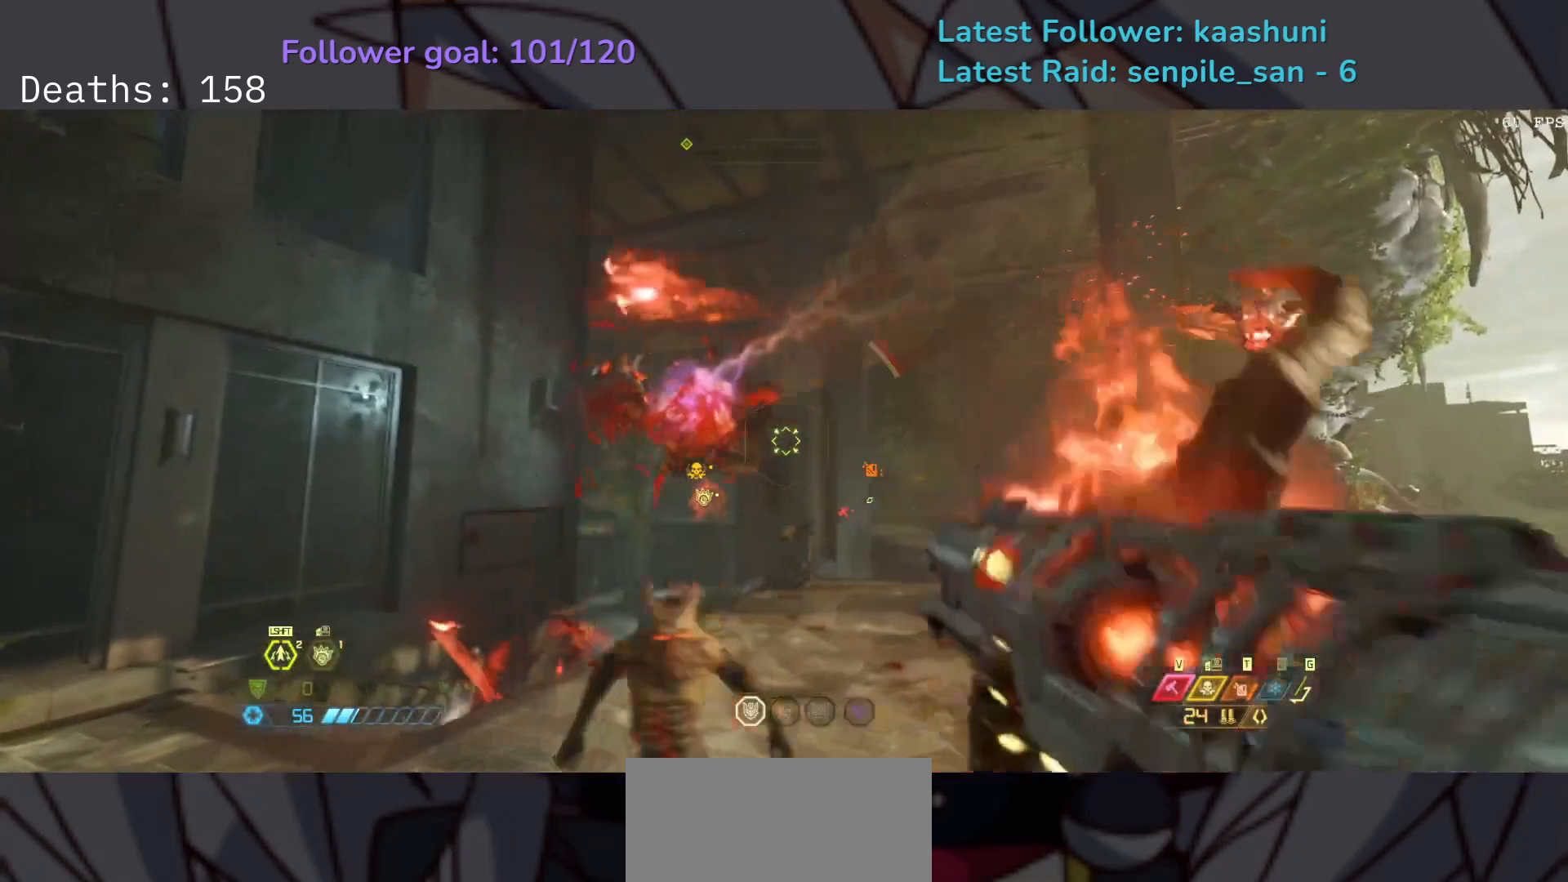
{"keys": ["f"], "mouse": [], "events": [[150, "shift", "down"], [167, "space", "up"], [283, "shift", "up"]]}
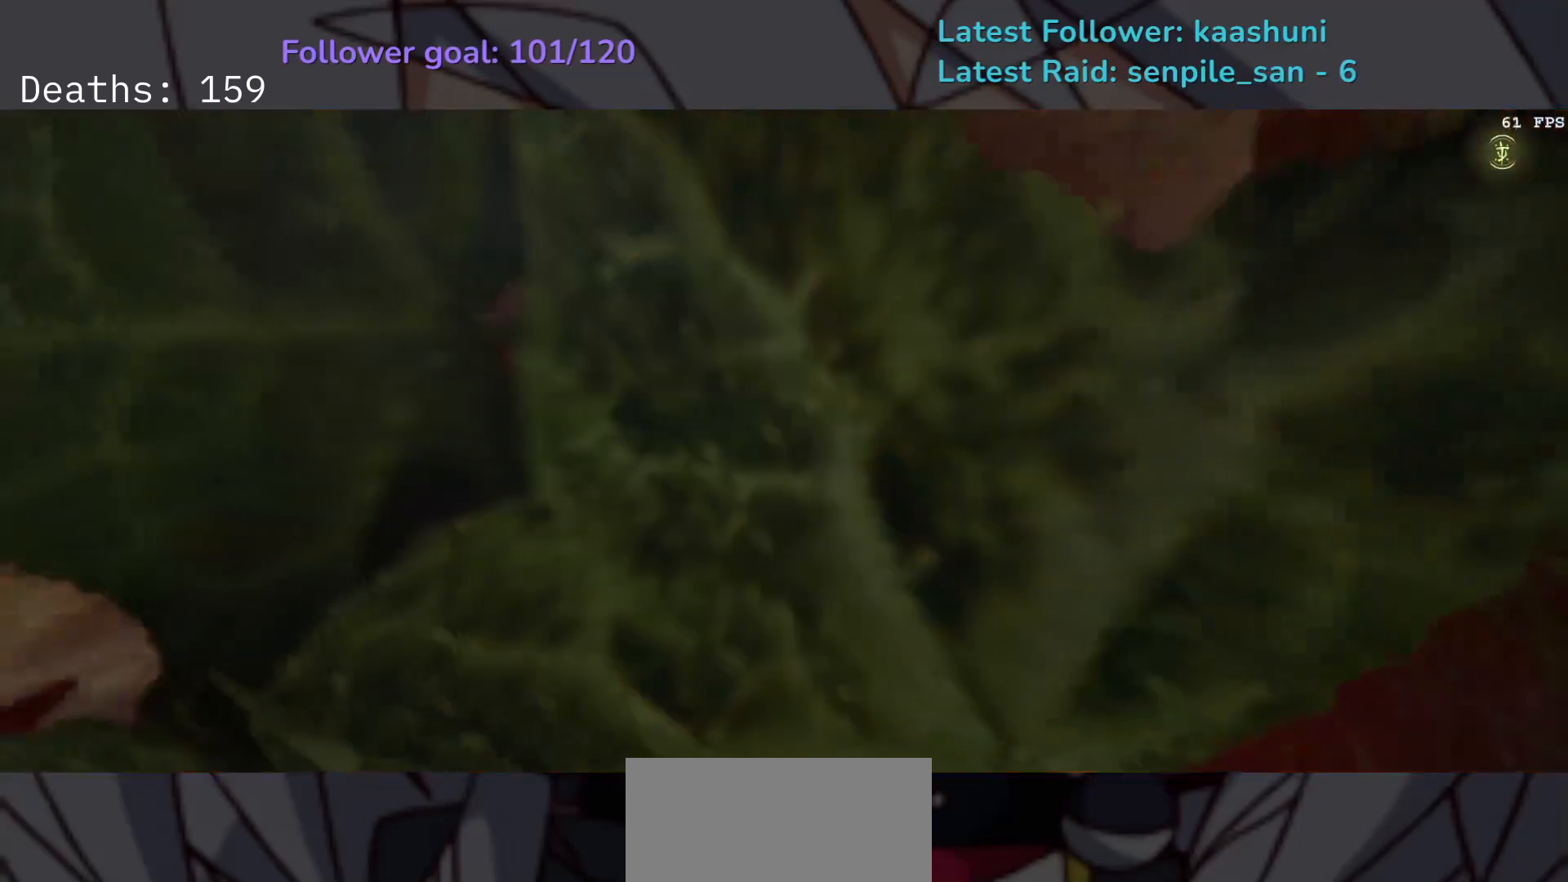
{"keys": [], "mouse": [], "events": [[117, "f", "up"]]}
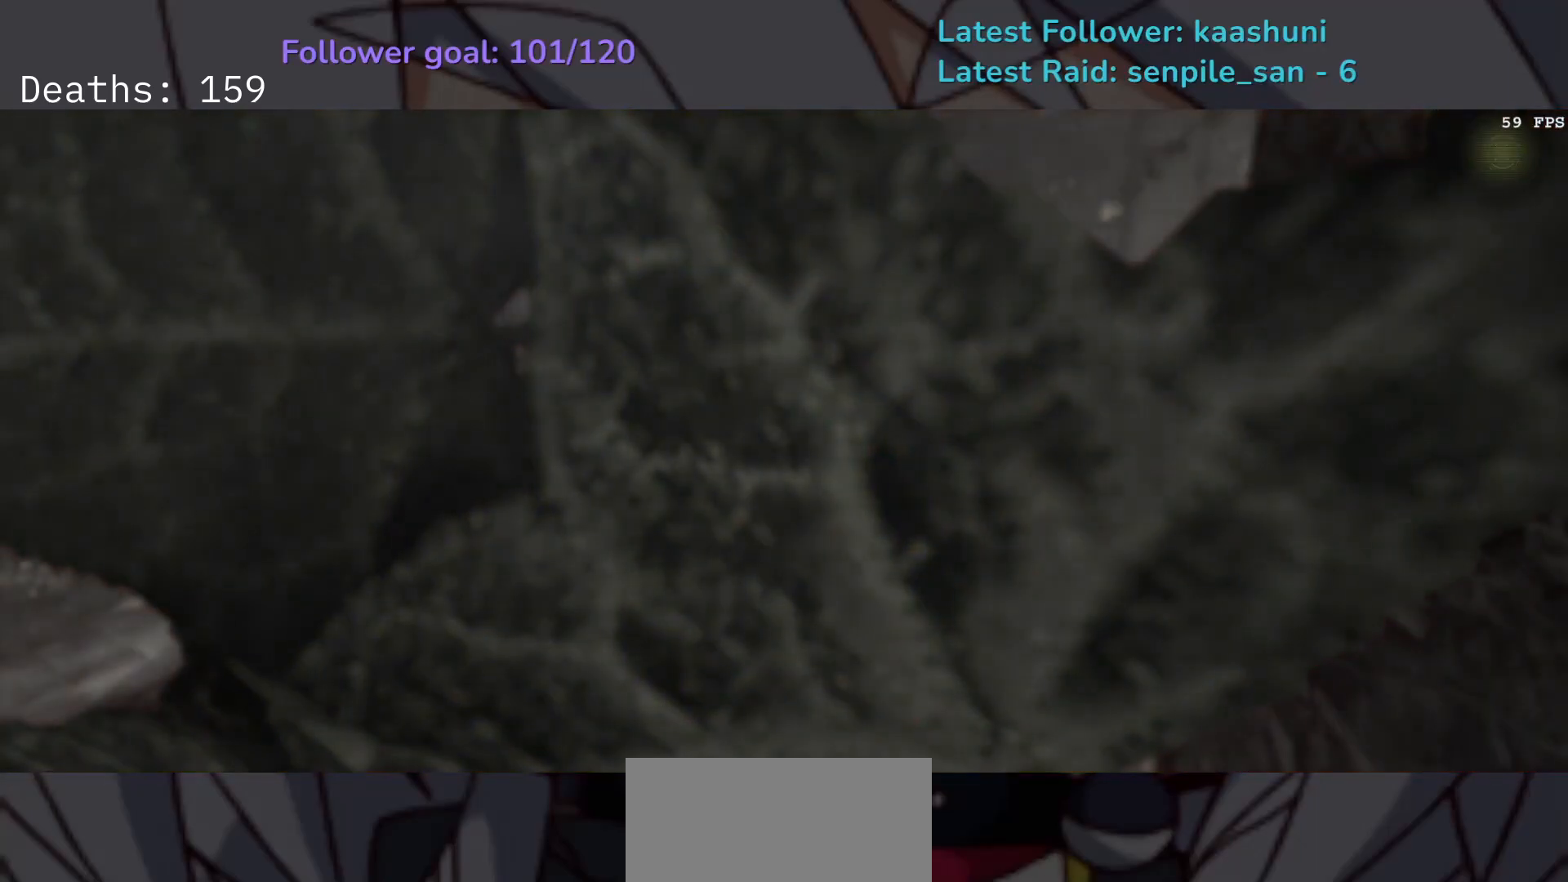
{"keys": [], "mouse": [], "events": []}
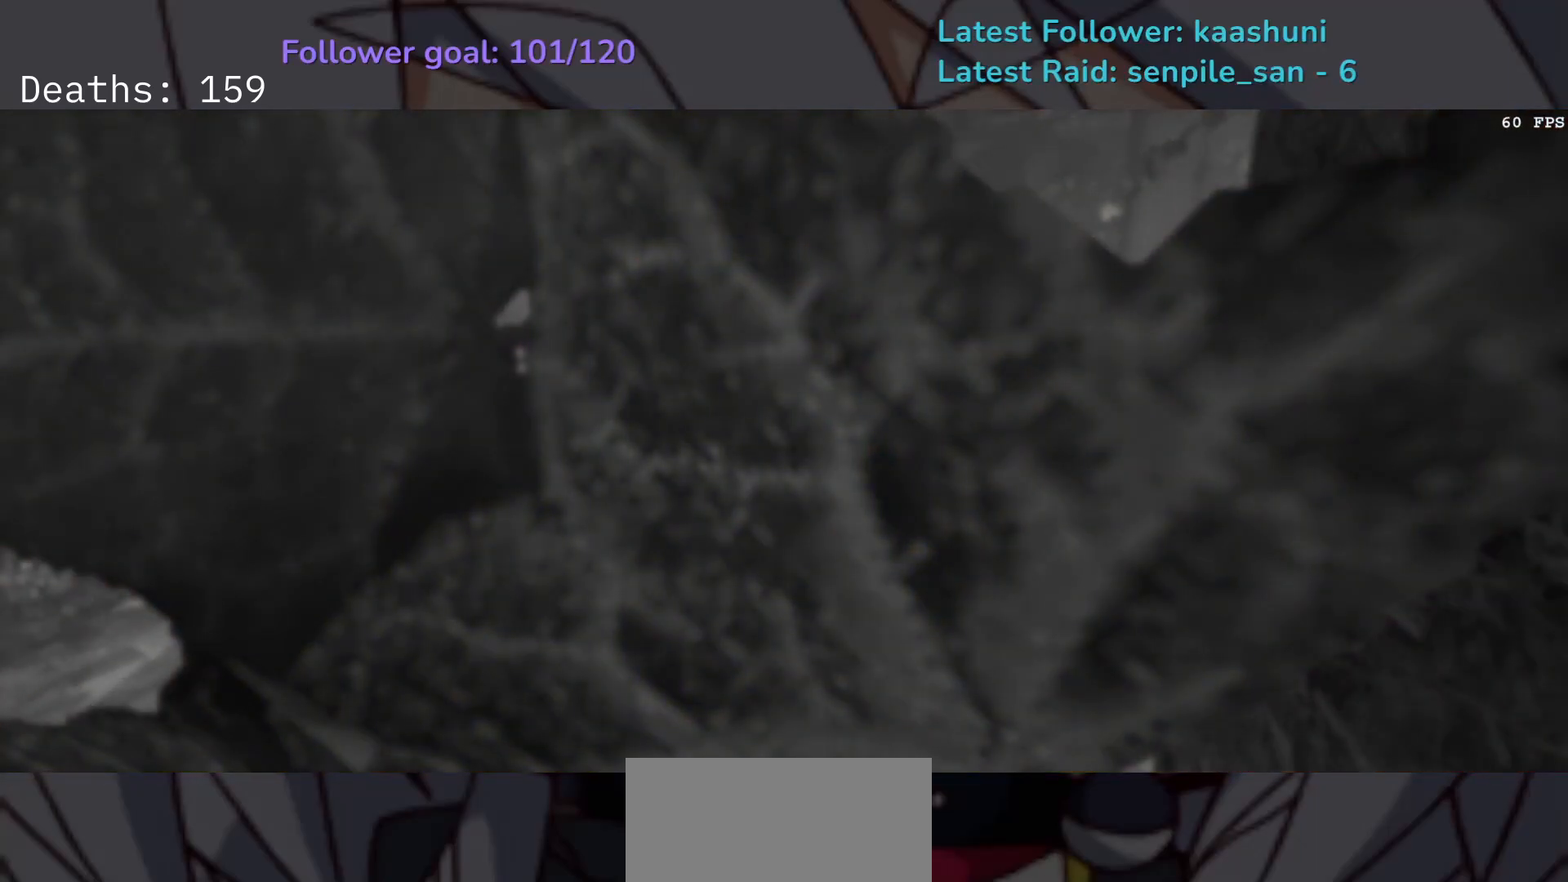
{"keys": ["e"], "mouse": [], "events": [[317, "e", "down"]]}
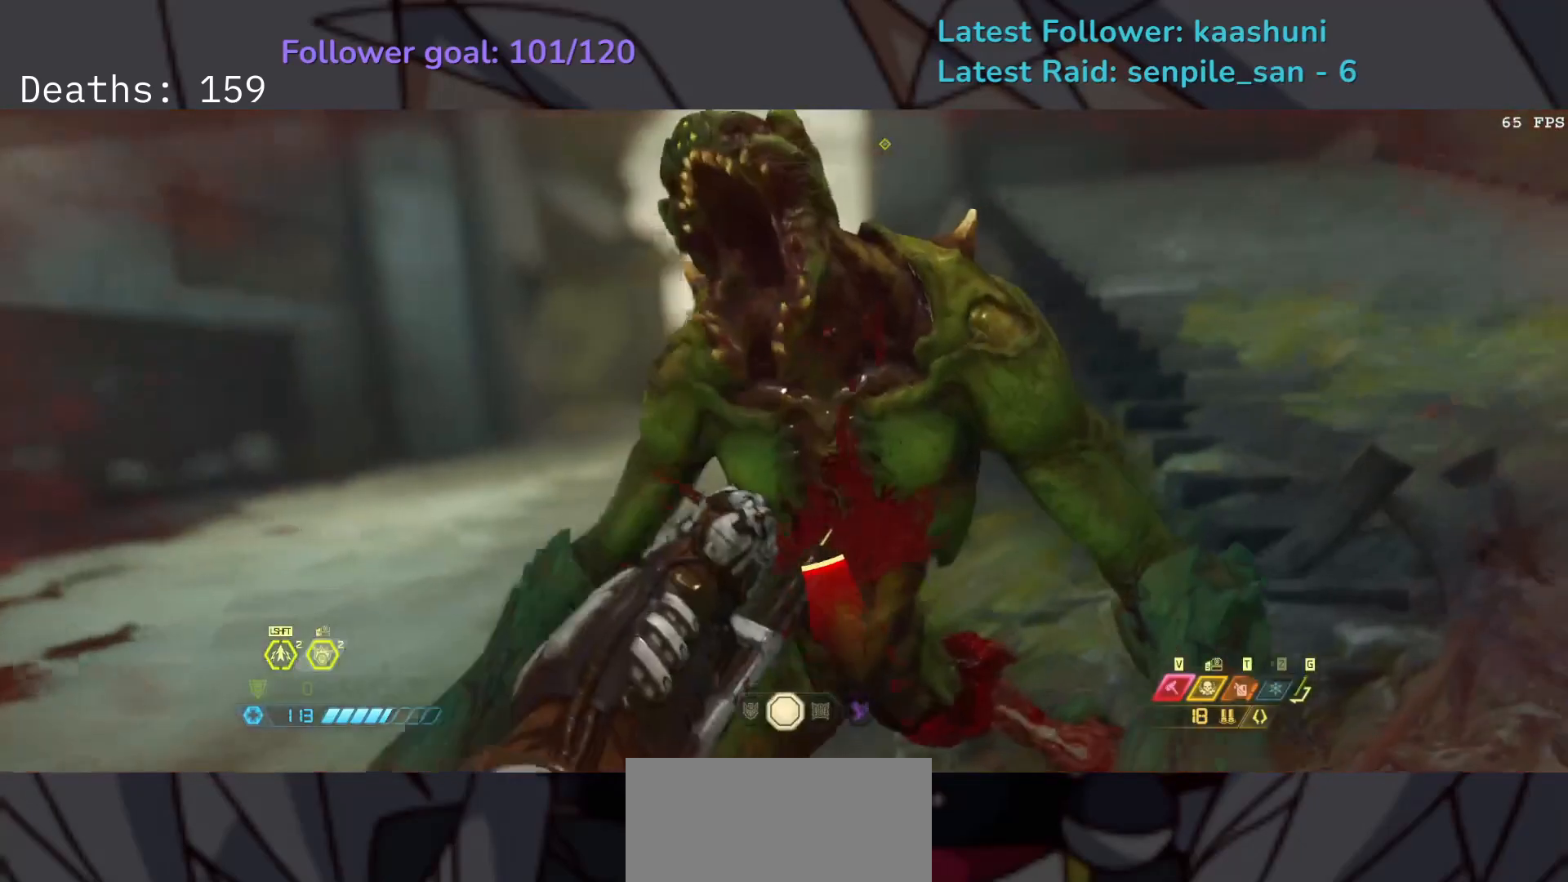
{"keys": ["e"], "mouse": [], "events": []}
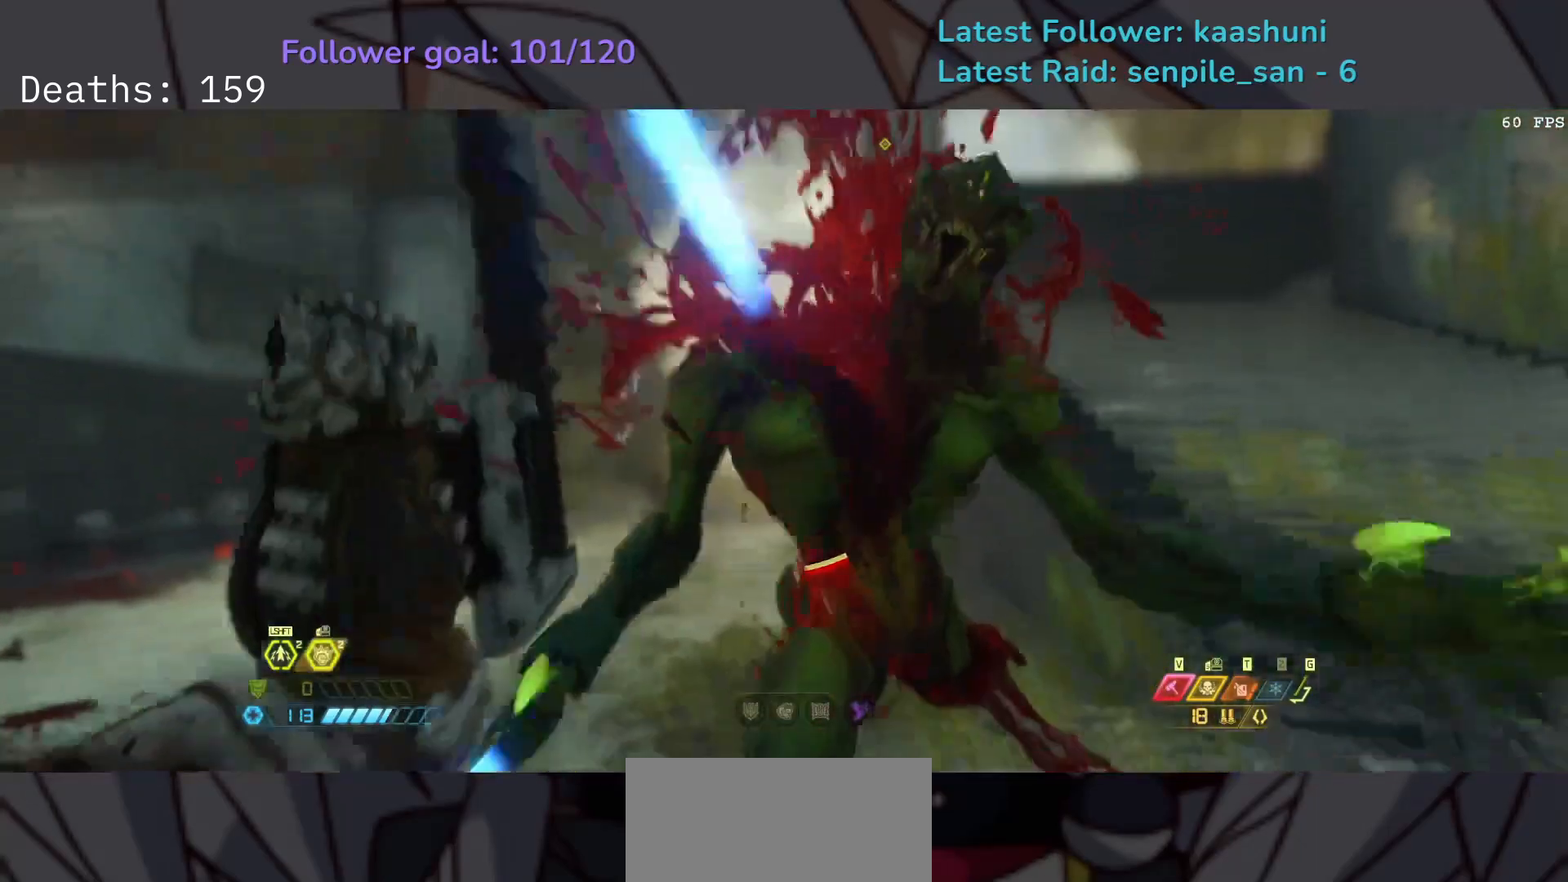
{"keys": ["e", "shift"], "mouse": [], "events": [[500, "shift", "down"]]}